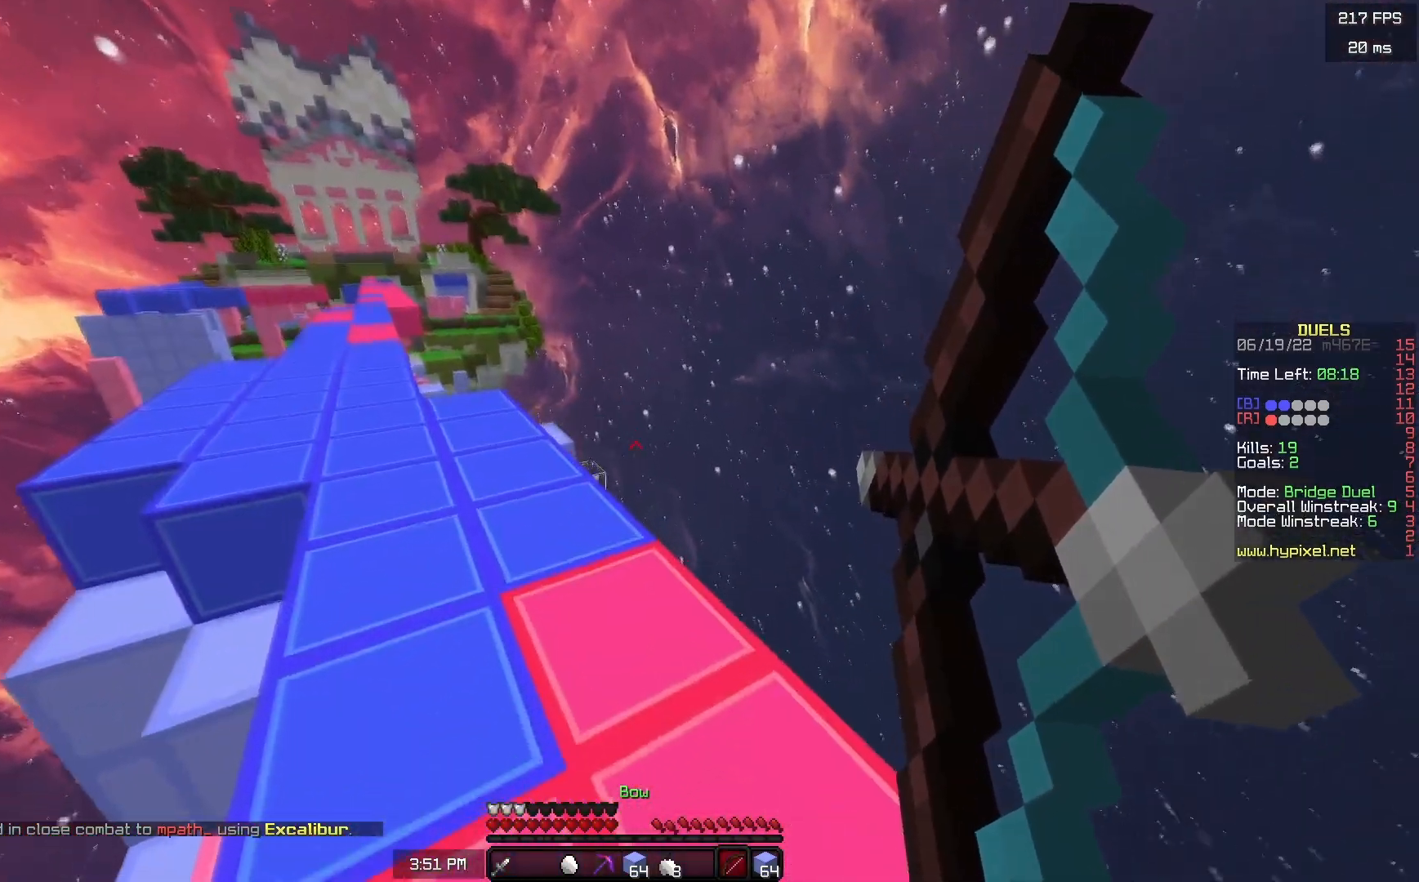
Gameplay with keyboard and mouse; each line is a JSON object with the keys and mouse buttons held at the frame after it. "events" lists presses ("down") and releases ("up") of "a", "d", "s", "space", "w", "mouse_left" and "mouse_right" between this image and that frame as [ms after this image, input, new state], when the widget could be followed in between. "mouse_left", "mouse_right" = the "left", "right" buttons of the "mouse" list. No other keys are recorded. Fast repeated clicks can show as one long hold. Mouse movement is not recorded.
{"keys": ["a", "w"], "mouse": [], "events": [[350, "mouse_right", "up"], [400, "d", "up"], [400, "w", "up"], [467, "a", "down"], [500, "w", "down"]]}
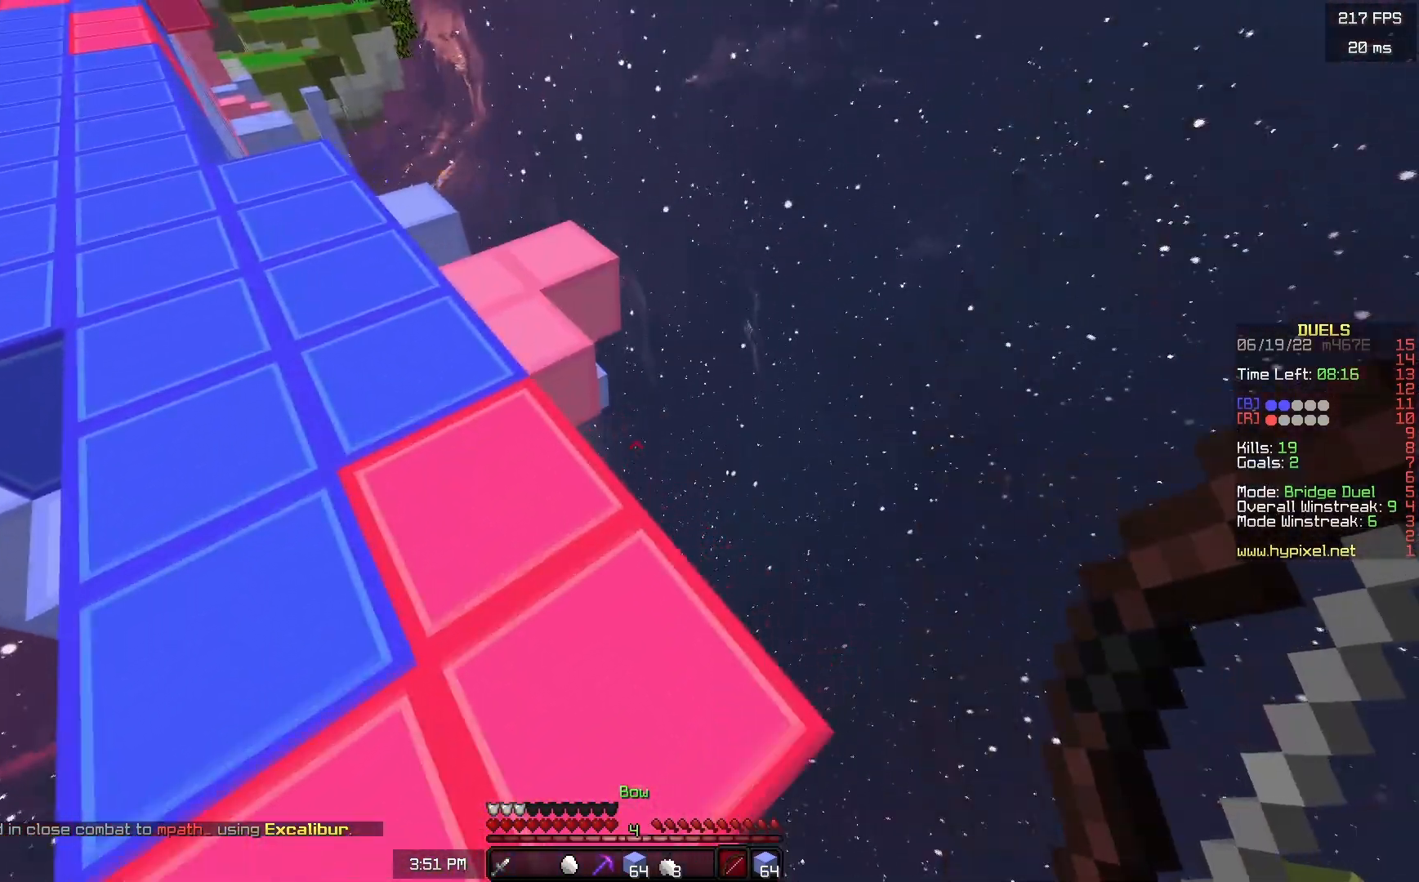
{"keys": ["d", "s"], "mouse": [], "events": [[167, "a", "up"], [183, "w", "up"], [350, "s", "down"], [433, "d", "down"]]}
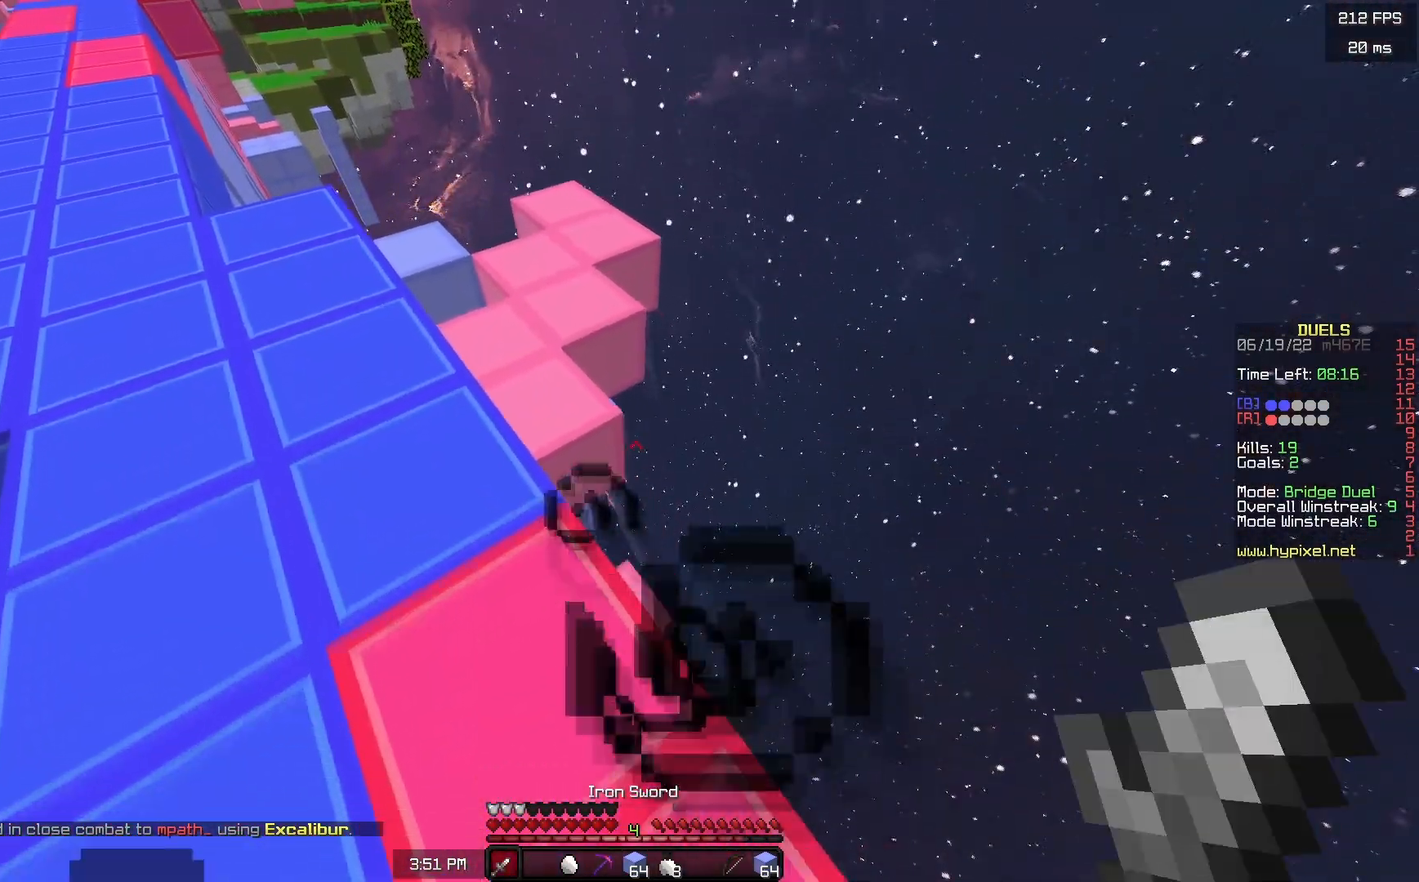
{"keys": ["a", "w"], "mouse": [], "events": [[100, "s", "up"], [133, "d", "up"], [183, "w", "down"], [333, "d", "down"], [467, "a", "down"], [500, "d", "up"]]}
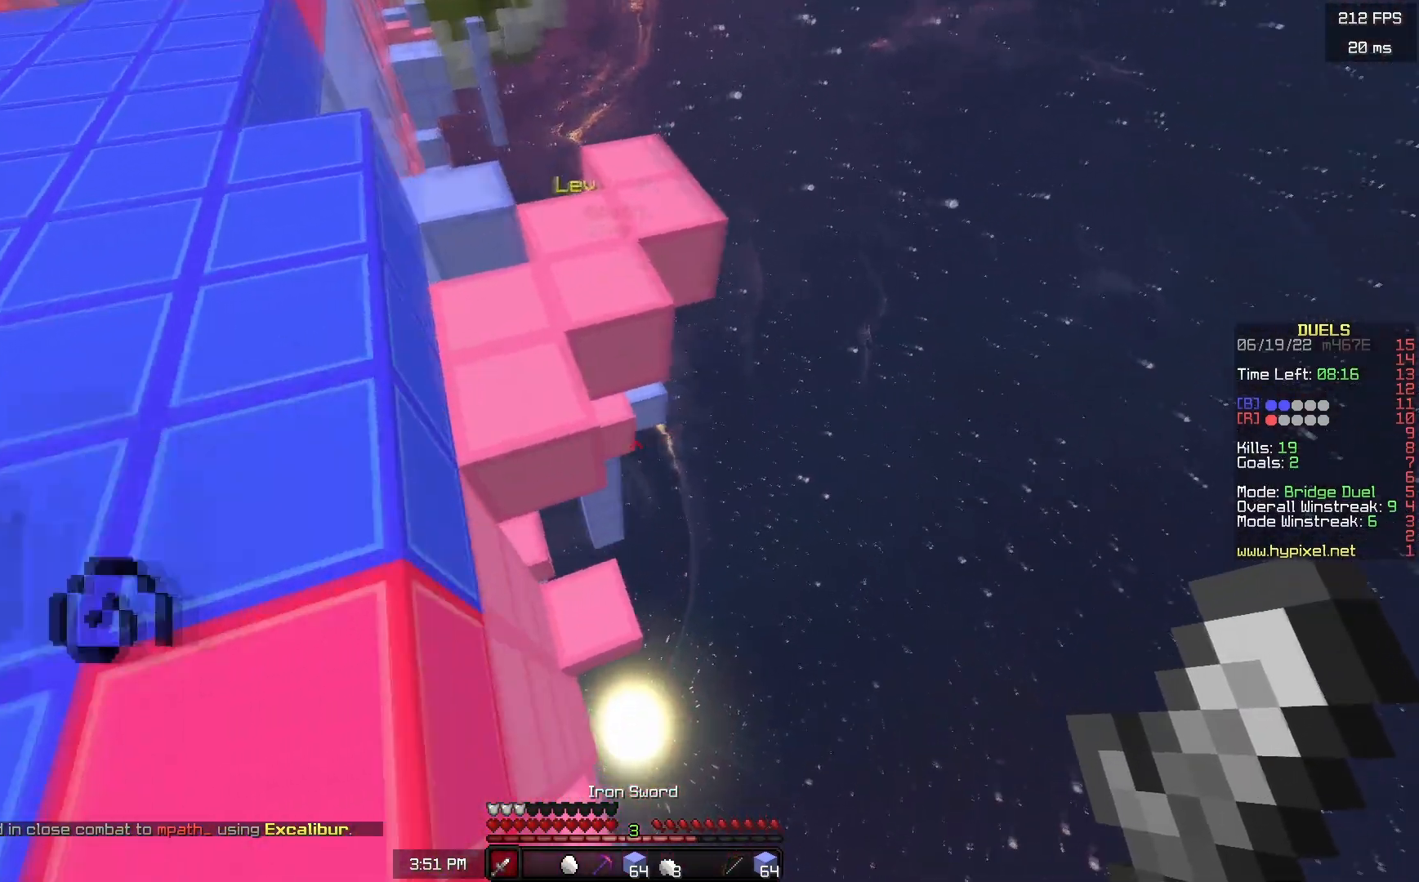
{"keys": ["a", "w"], "mouse": ["left"], "events": [[317, "mouse_left", "down"]]}
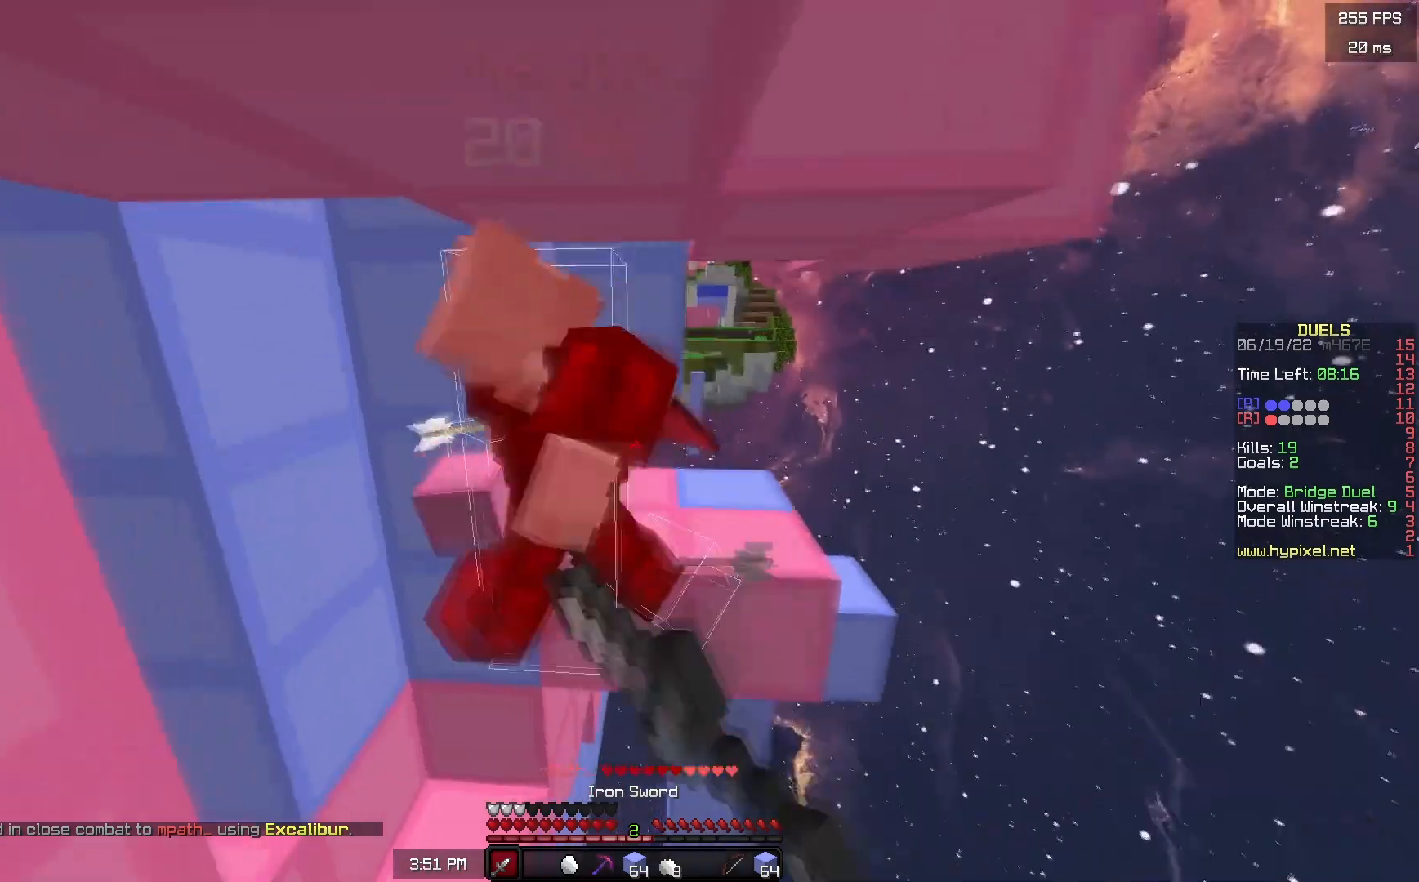
{"keys": ["a", "w"], "mouse": ["left"], "events": [[300, "a", "up"], [367, "mouse_left", "up"], [400, "mouse_left", "down"], [467, "a", "down"]]}
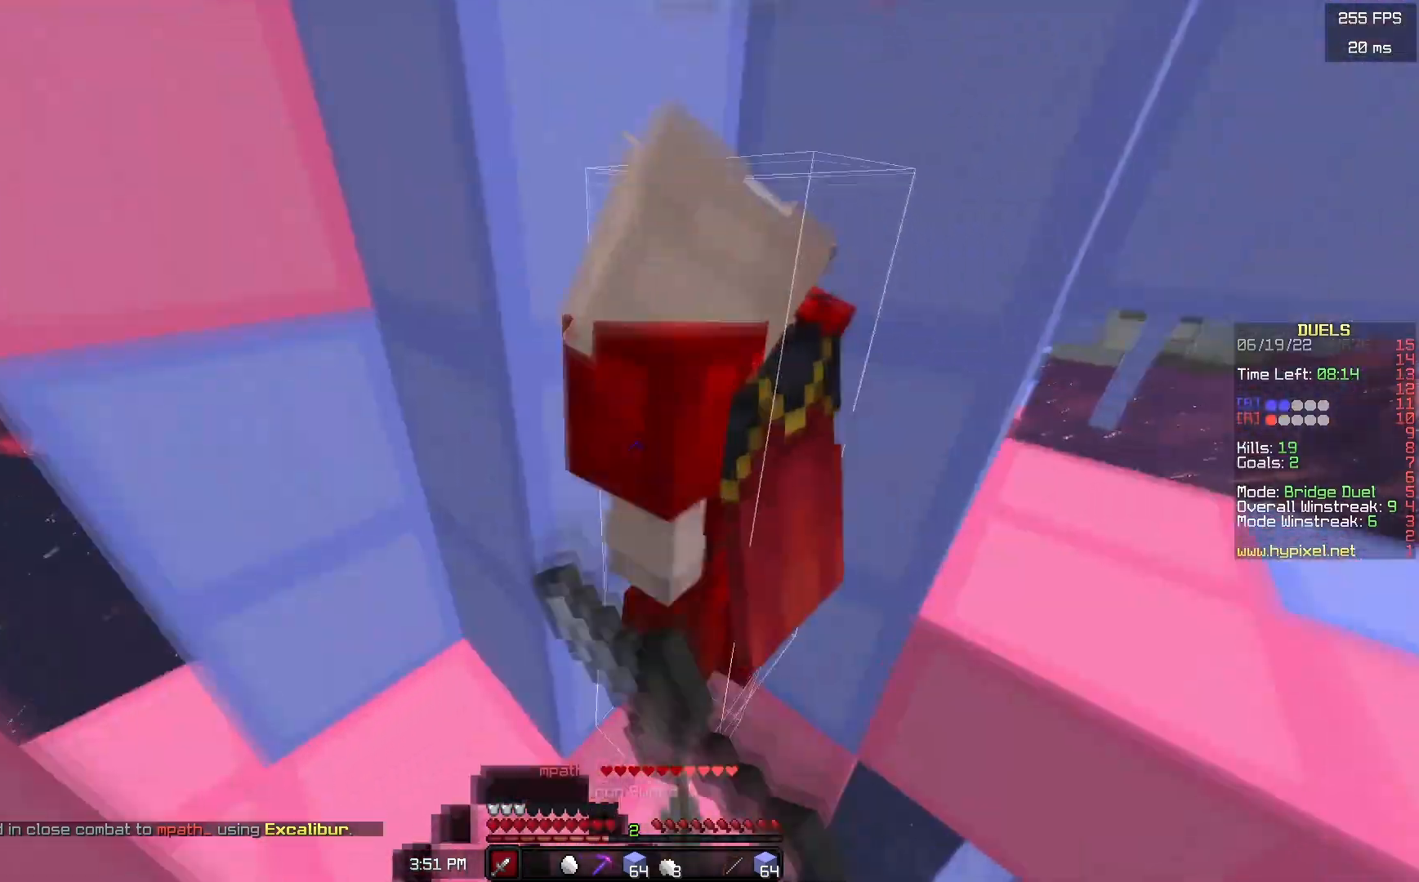
{"keys": ["s"], "mouse": ["left"], "events": [[167, "w", "up"], [233, "s", "down"], [383, "mouse_right", "down"], [417, "mouse_right", "up"], [433, "a", "up"]]}
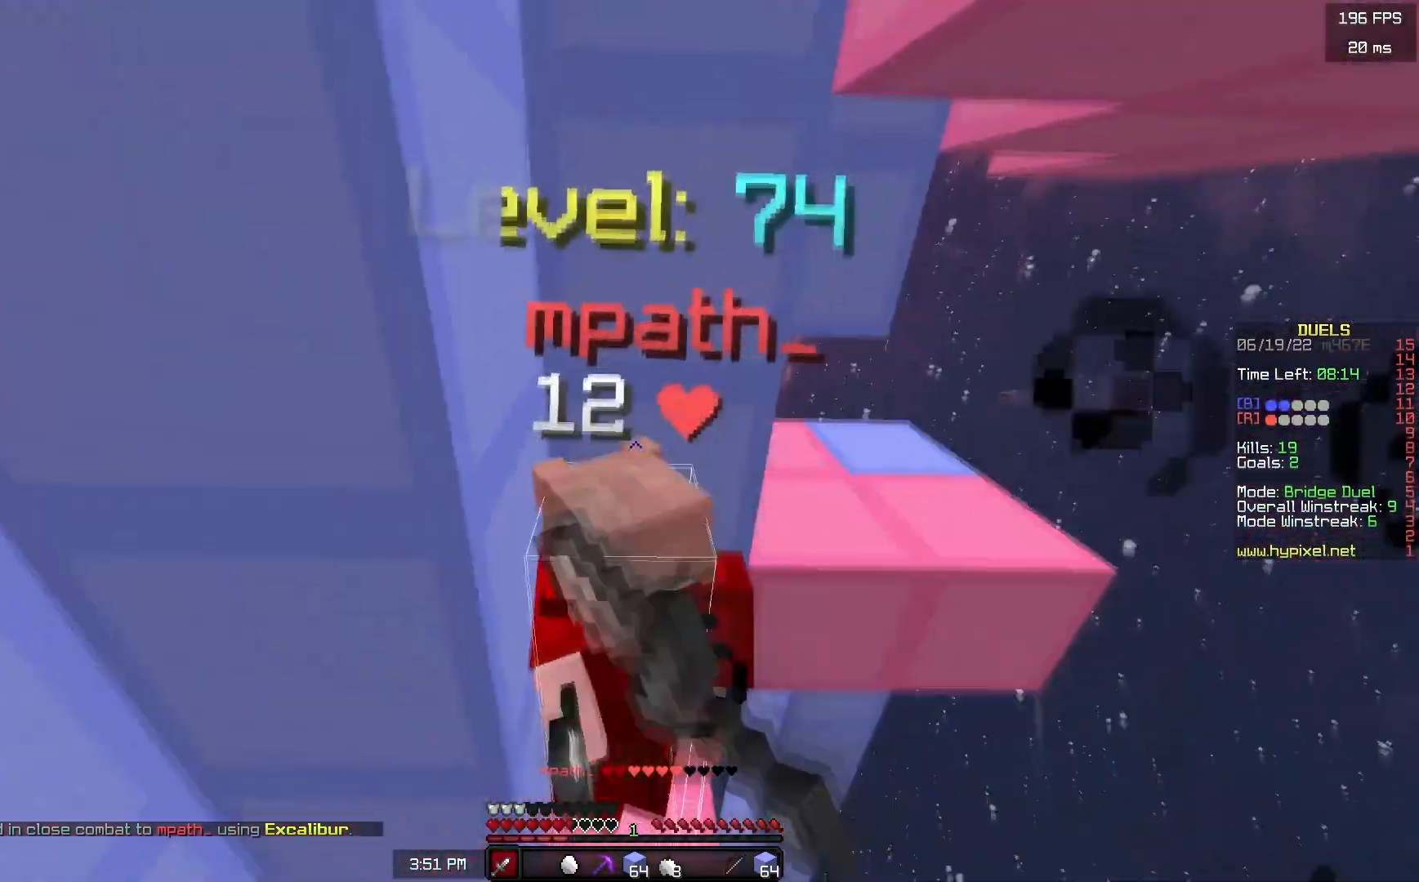
{"keys": [], "mouse": ["left"], "events": [[33, "mouse_right", "down"], [100, "mouse_right", "up"], [133, "s", "up"], [183, "mouse_right", "down"], [217, "d", "down"], [250, "s", "down"], [267, "mouse_right", "up"], [333, "mouse_right", "down"], [400, "mouse_right", "up"], [450, "d", "up"], [483, "s", "up"]]}
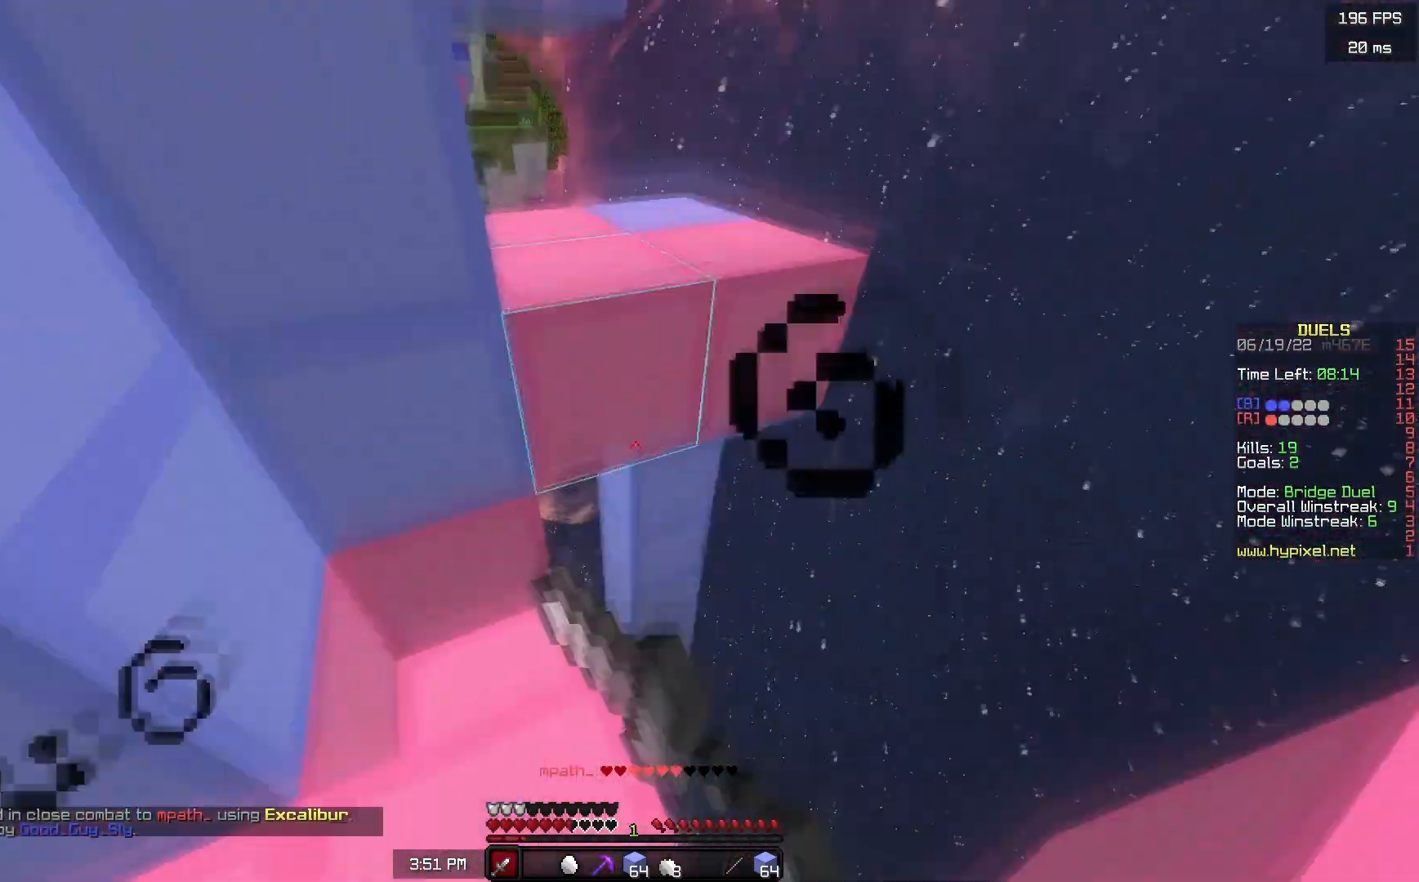
{"keys": ["d"], "mouse": ["right"], "events": [[17, "mouse_left", "up"], [33, "a", "down"], [217, "mouse_right", "down"], [250, "a", "up"], [267, "s", "down"], [300, "space", "down"], [367, "d", "down"], [433, "space", "up"], [467, "s", "up"]]}
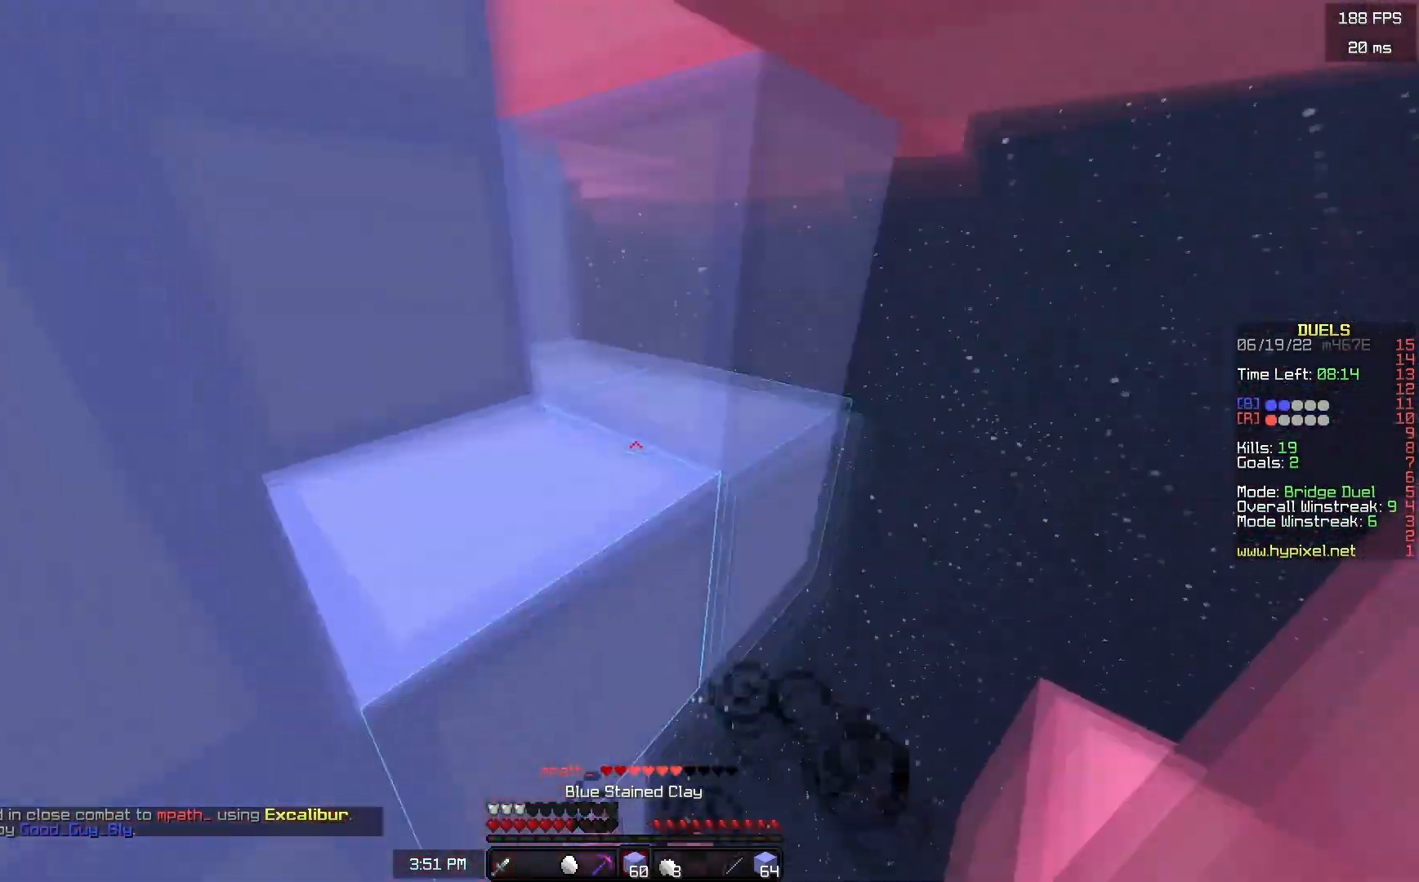
{"keys": ["d", "s"], "mouse": ["right"], "events": [[317, "s", "down"]]}
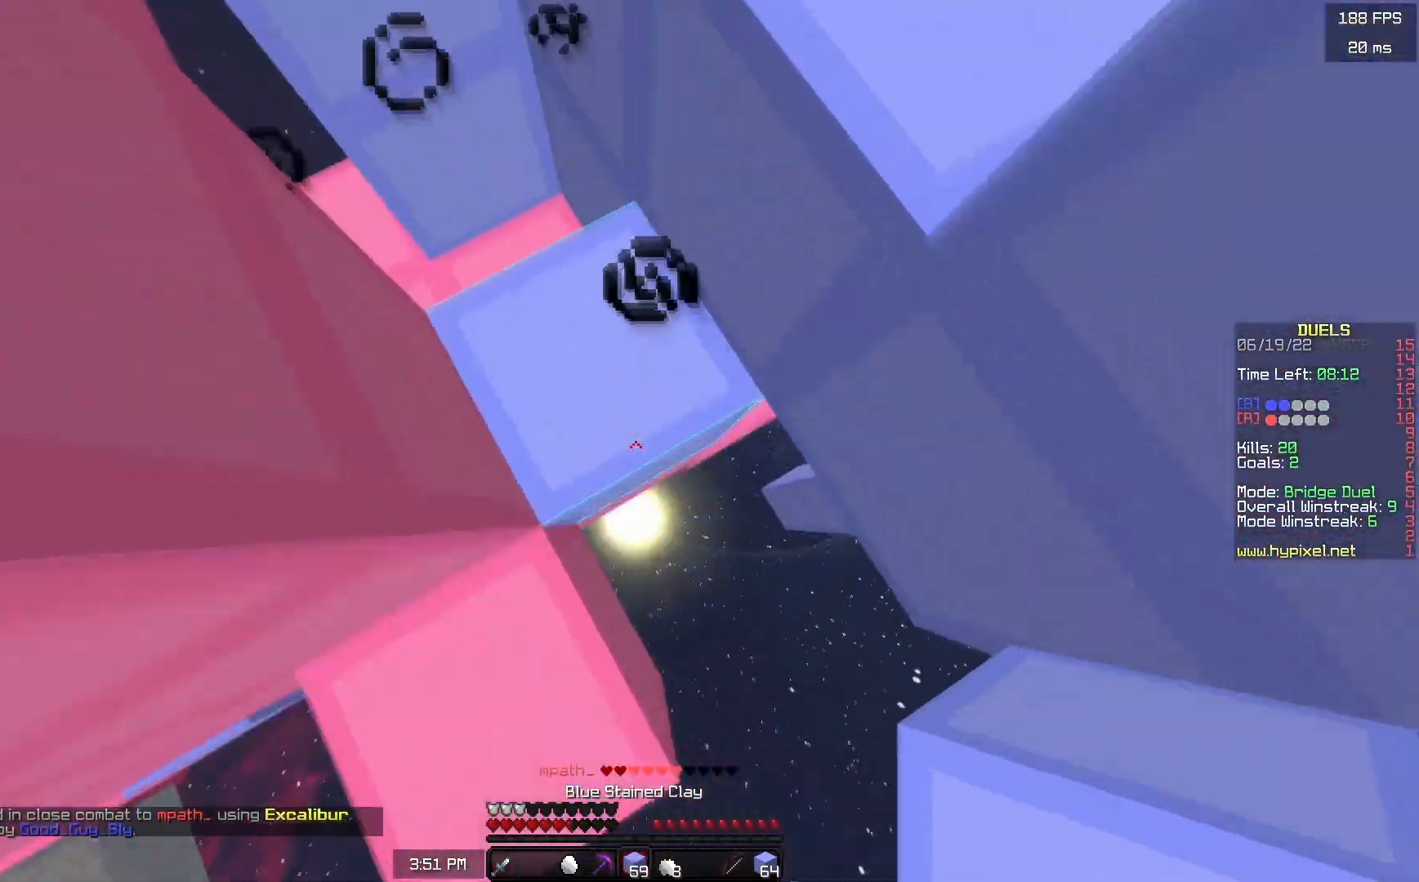
{"keys": ["a", "space"], "mouse": ["right"], "events": [[117, "space", "down"], [217, "a", "down"], [250, "d", "up"], [267, "space", "up"], [367, "s", "up"], [383, "space", "down"], [450, "mouse_right", "up"], [483, "mouse_right", "down"]]}
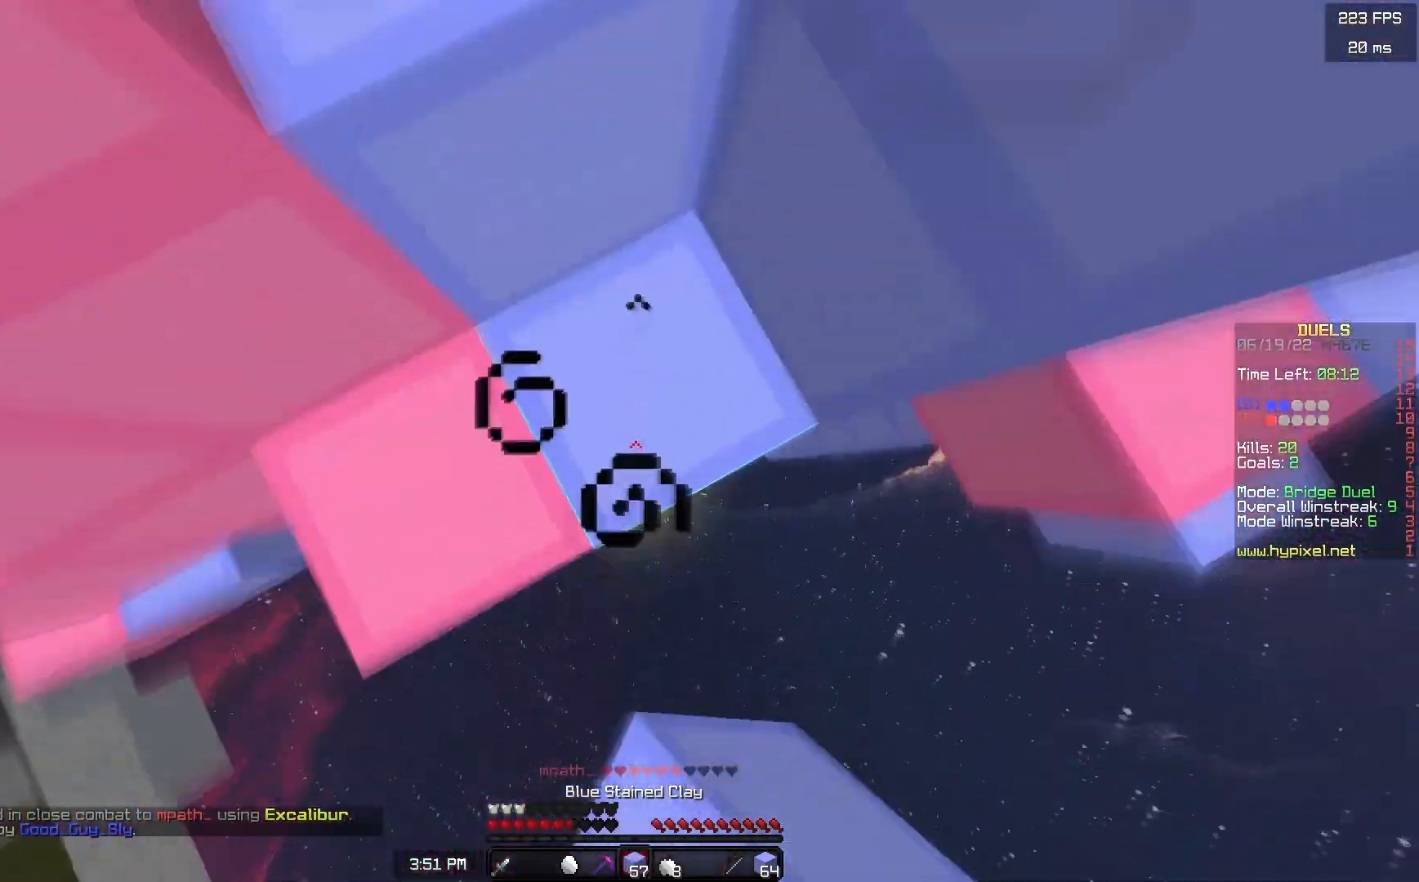
{"keys": ["s"], "mouse": ["left"], "events": [[83, "s", "down"], [100, "space", "up"], [267, "mouse_right", "up"], [333, "mouse_right", "down"], [383, "mouse_right", "up"], [433, "a", "up"], [483, "mouse_left", "down"]]}
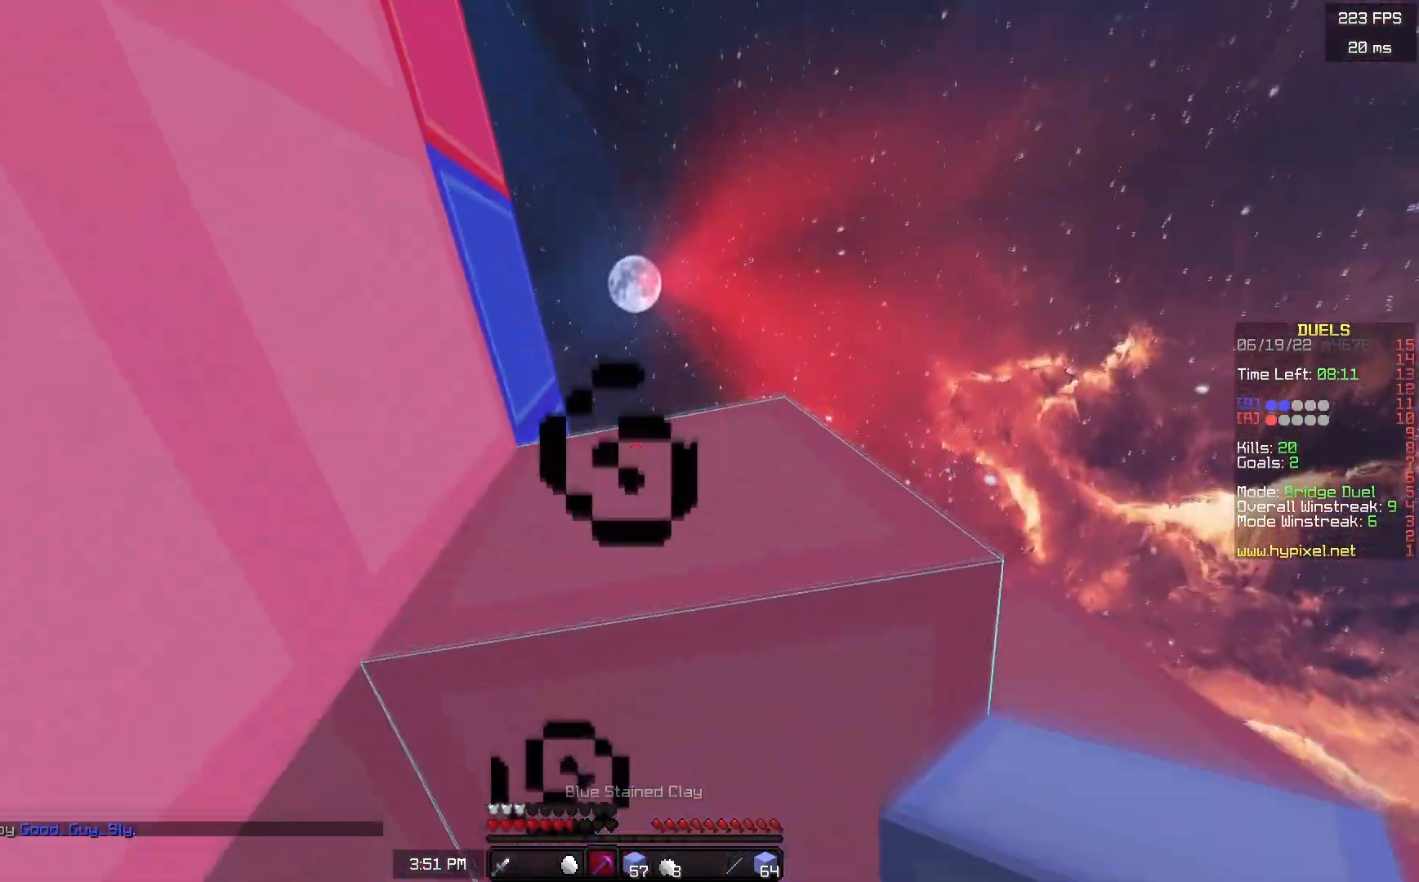
{"keys": [], "mouse": ["right"], "events": [[33, "s", "up"], [183, "d", "down"], [200, "w", "down"], [250, "mouse_left", "up"], [283, "d", "up"], [317, "space", "down"], [317, "w", "up"], [400, "mouse_right", "down"], [433, "space", "up"]]}
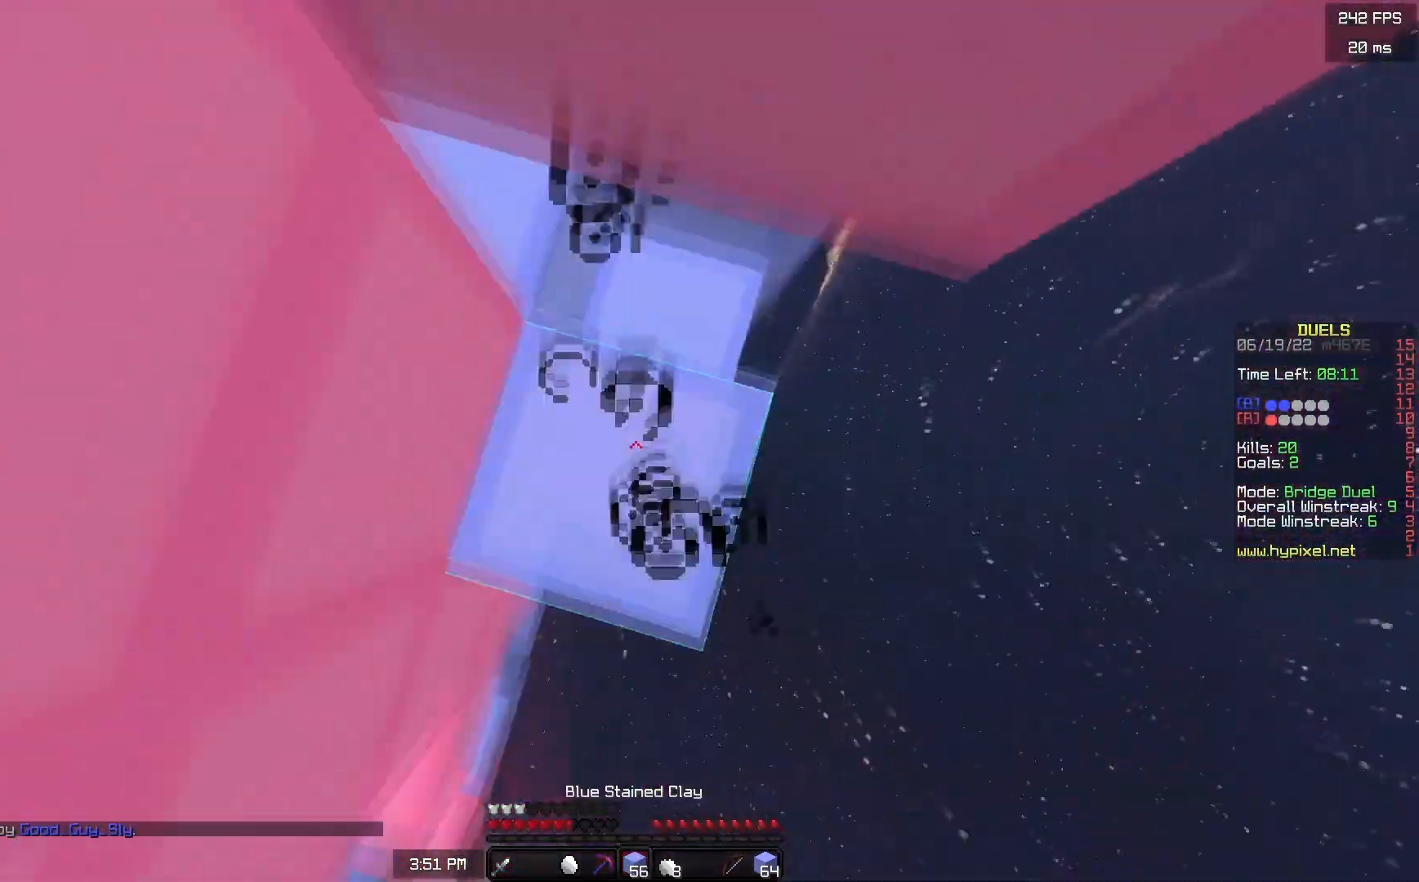
{"keys": ["w"], "mouse": ["right"], "events": [[33, "space", "down"], [50, "s", "down"], [283, "s", "up"], [433, "space", "up"], [467, "w", "down"]]}
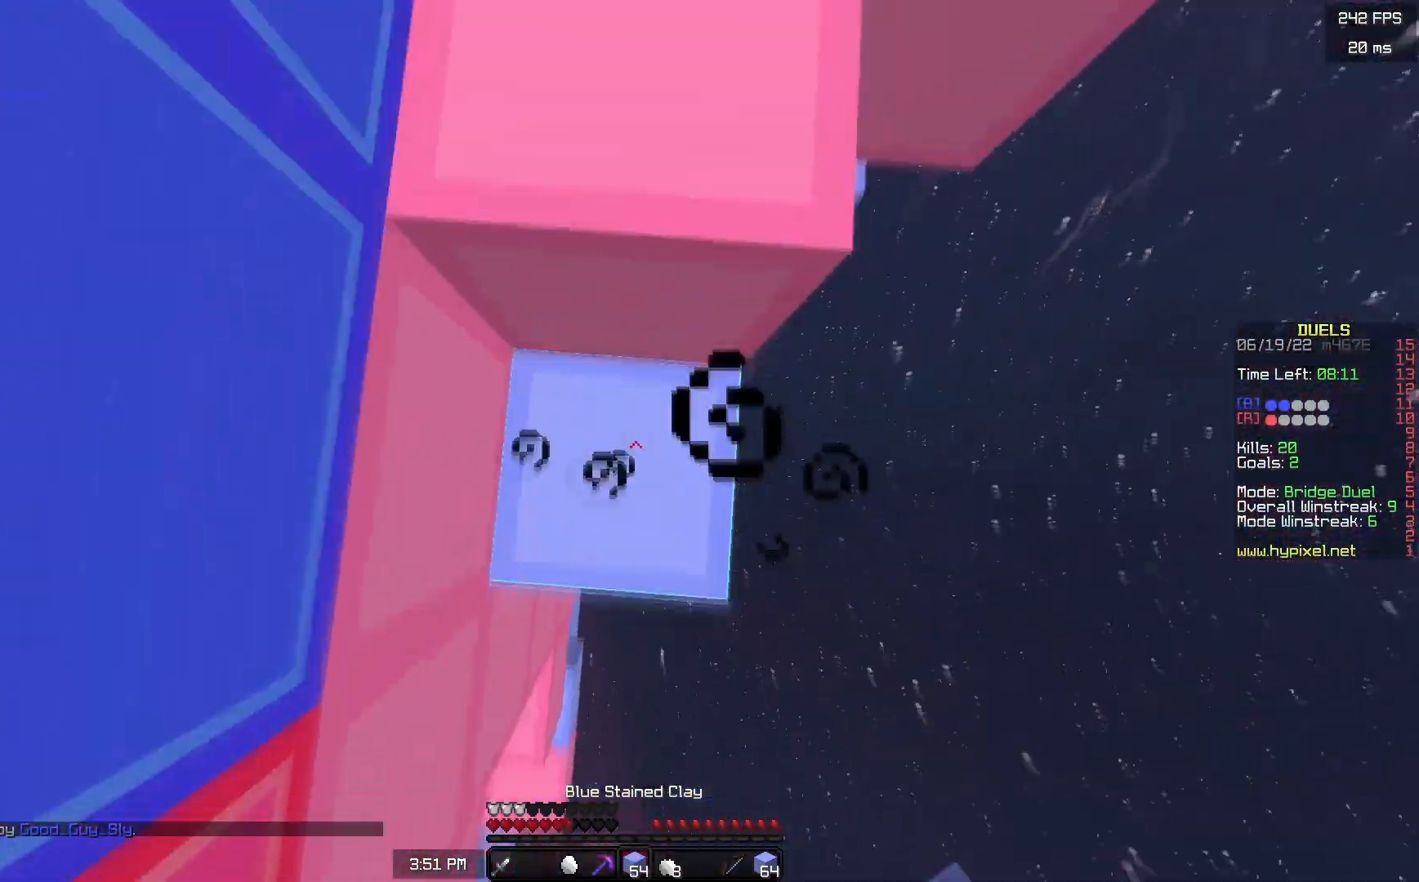
{"keys": ["w"], "mouse": [], "events": [[100, "space", "down"], [133, "mouse_right", "up"], [267, "d", "down"], [333, "space", "up"], [400, "d", "up"]]}
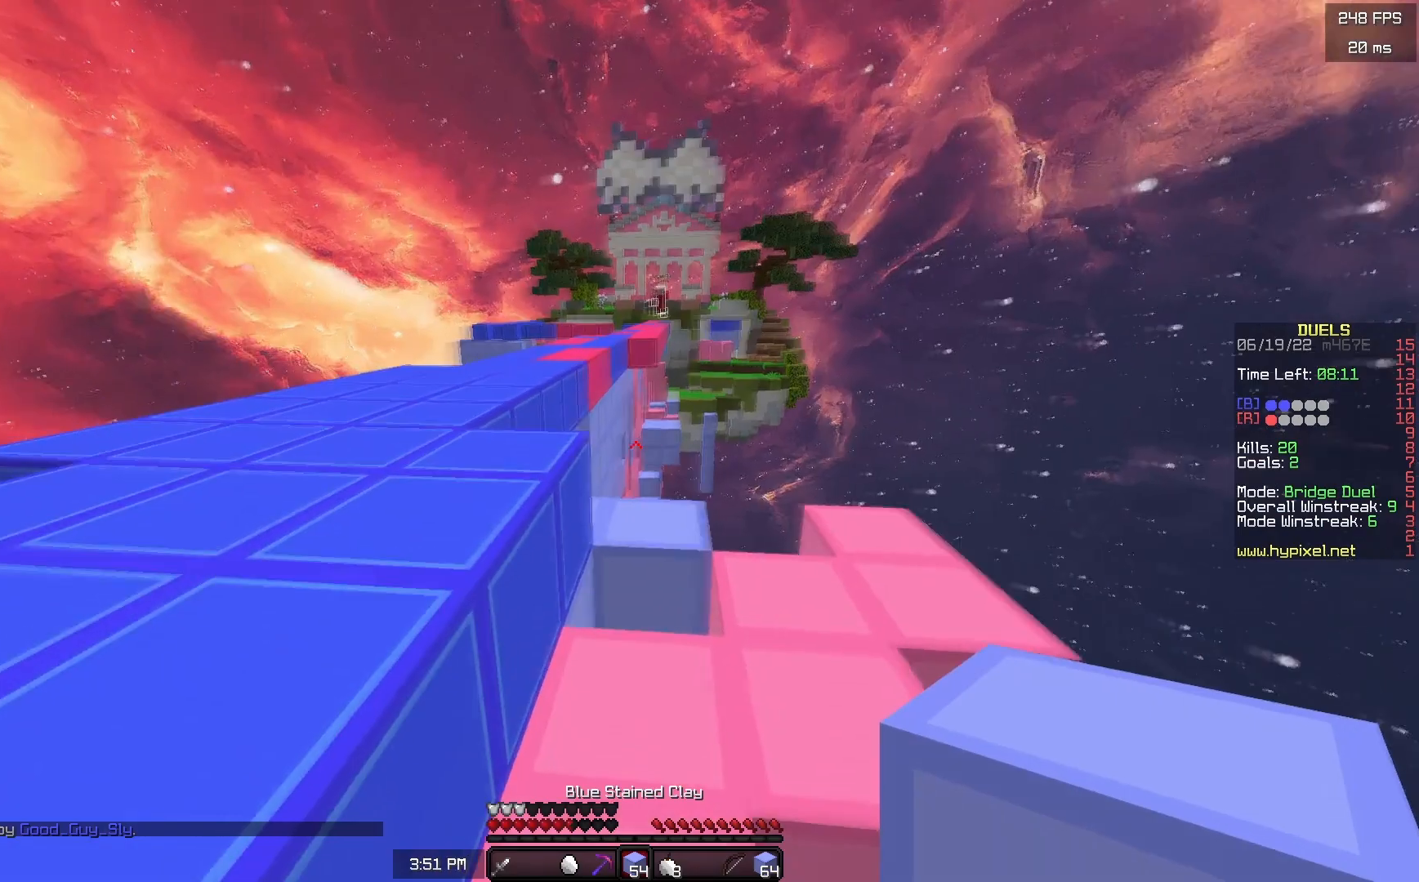
{"keys": ["a"], "mouse": ["right"], "events": [[50, "a", "down"], [100, "mouse_right", "down"], [117, "space", "down"], [200, "w", "up"], [267, "space", "up"], [300, "s", "down"], [483, "s", "up"]]}
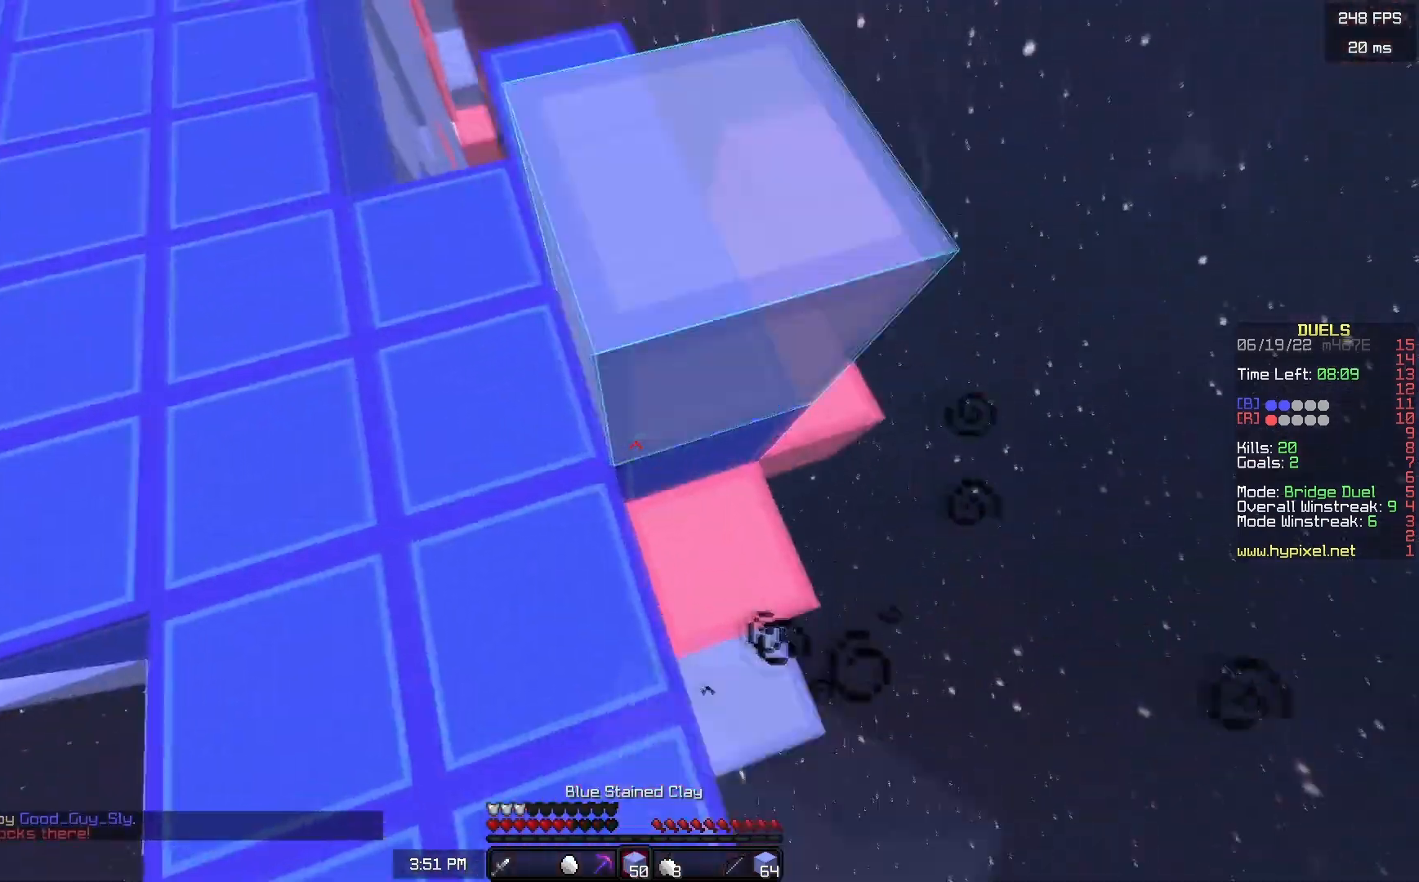
{"keys": ["d", "w"], "mouse": ["right"], "events": [[17, "mouse_right", "up"], [83, "w", "down"], [117, "mouse_right", "down"], [367, "a", "up"], [500, "d", "down"]]}
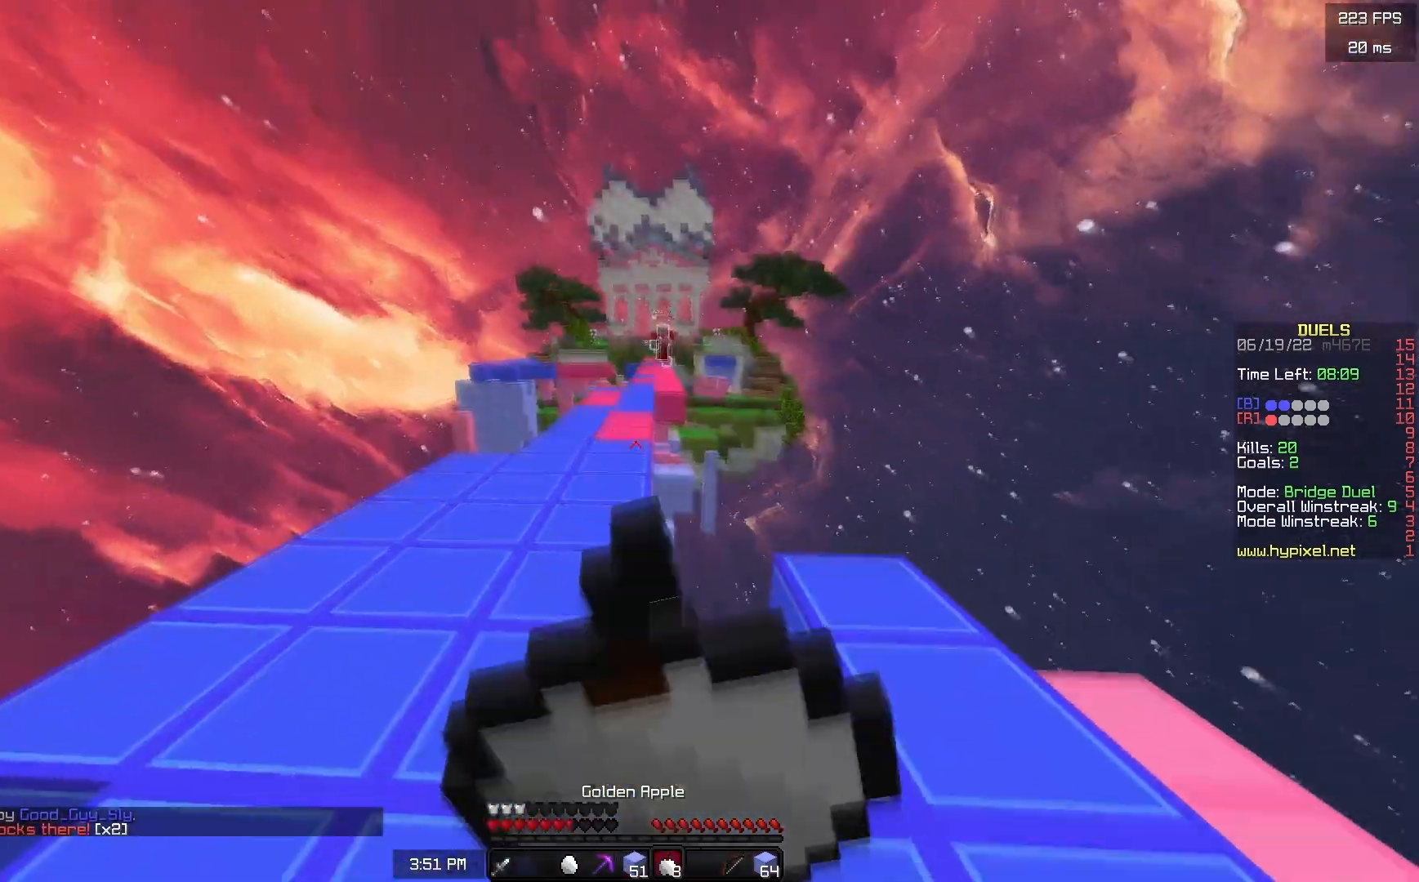
{"keys": ["d", "w"], "mouse": ["right"], "events": []}
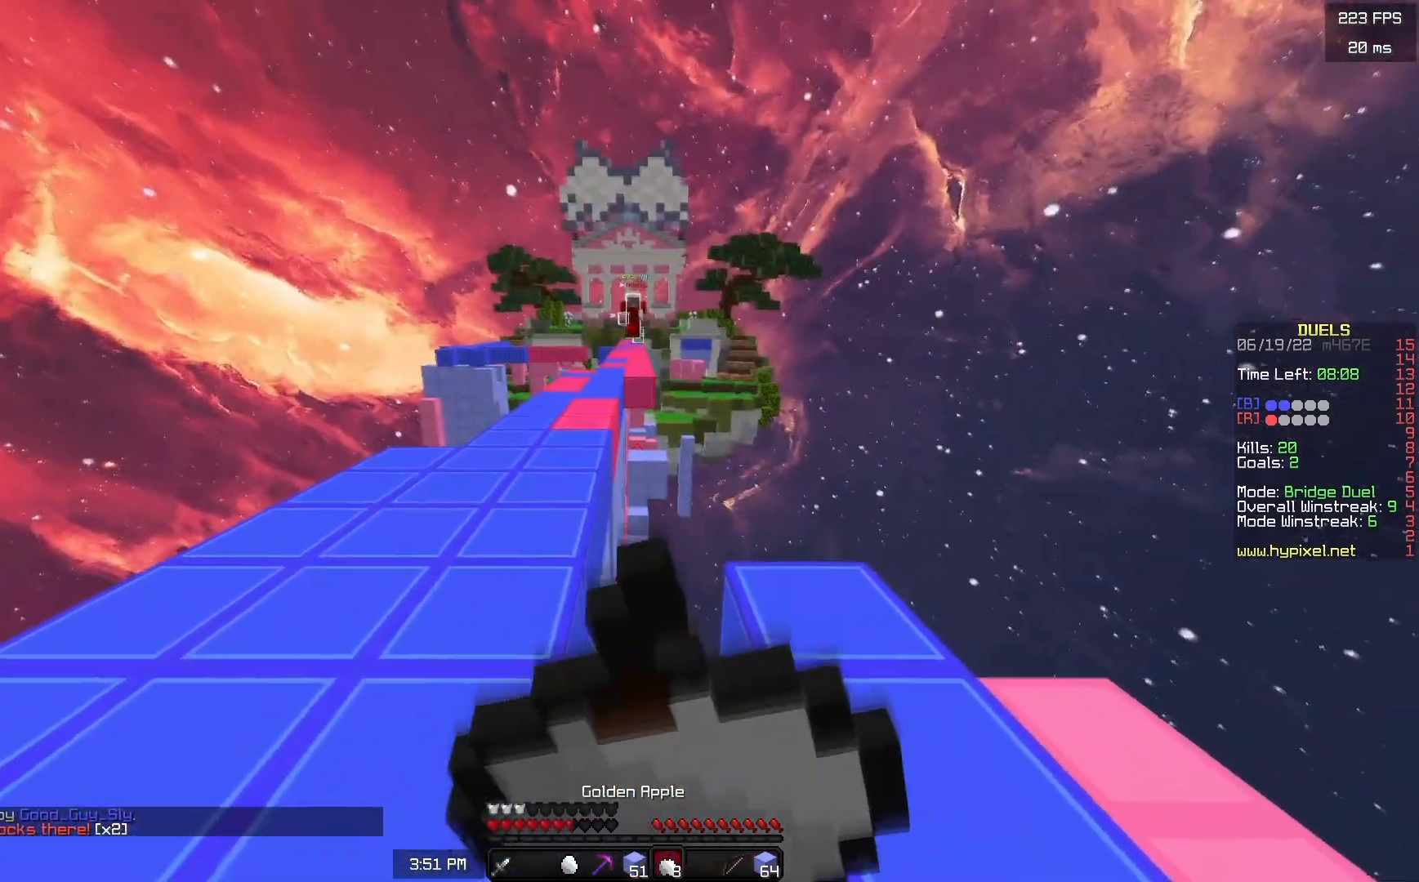
{"keys": ["d", "w"], "mouse": ["right"], "events": []}
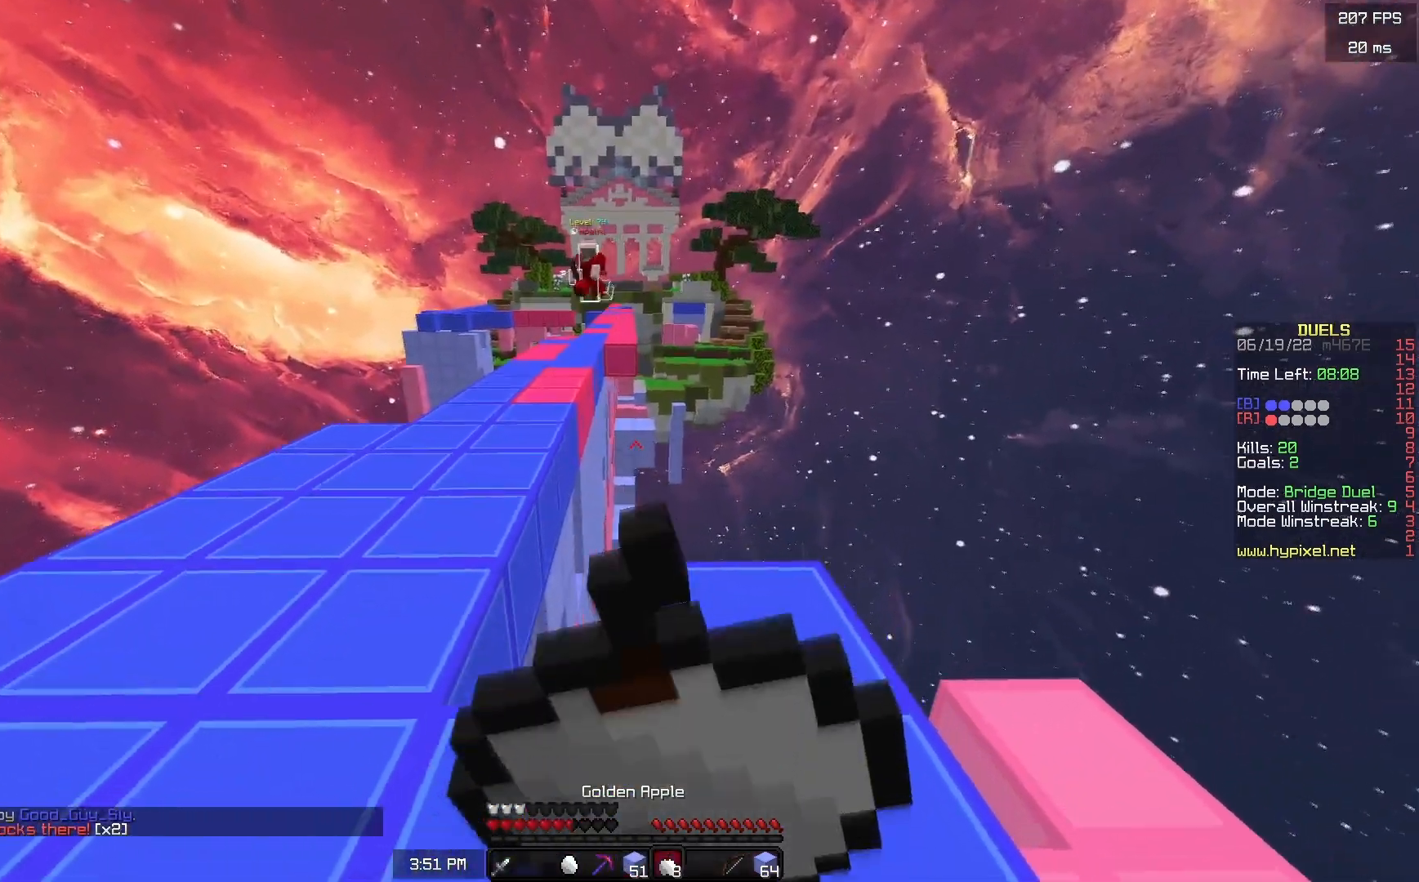
{"keys": ["a", "s"], "mouse": ["right"], "events": [[217, "d", "up"], [283, "a", "down"], [333, "w", "up"], [367, "mouse_right", "up"], [400, "mouse_right", "down"], [467, "s", "down"]]}
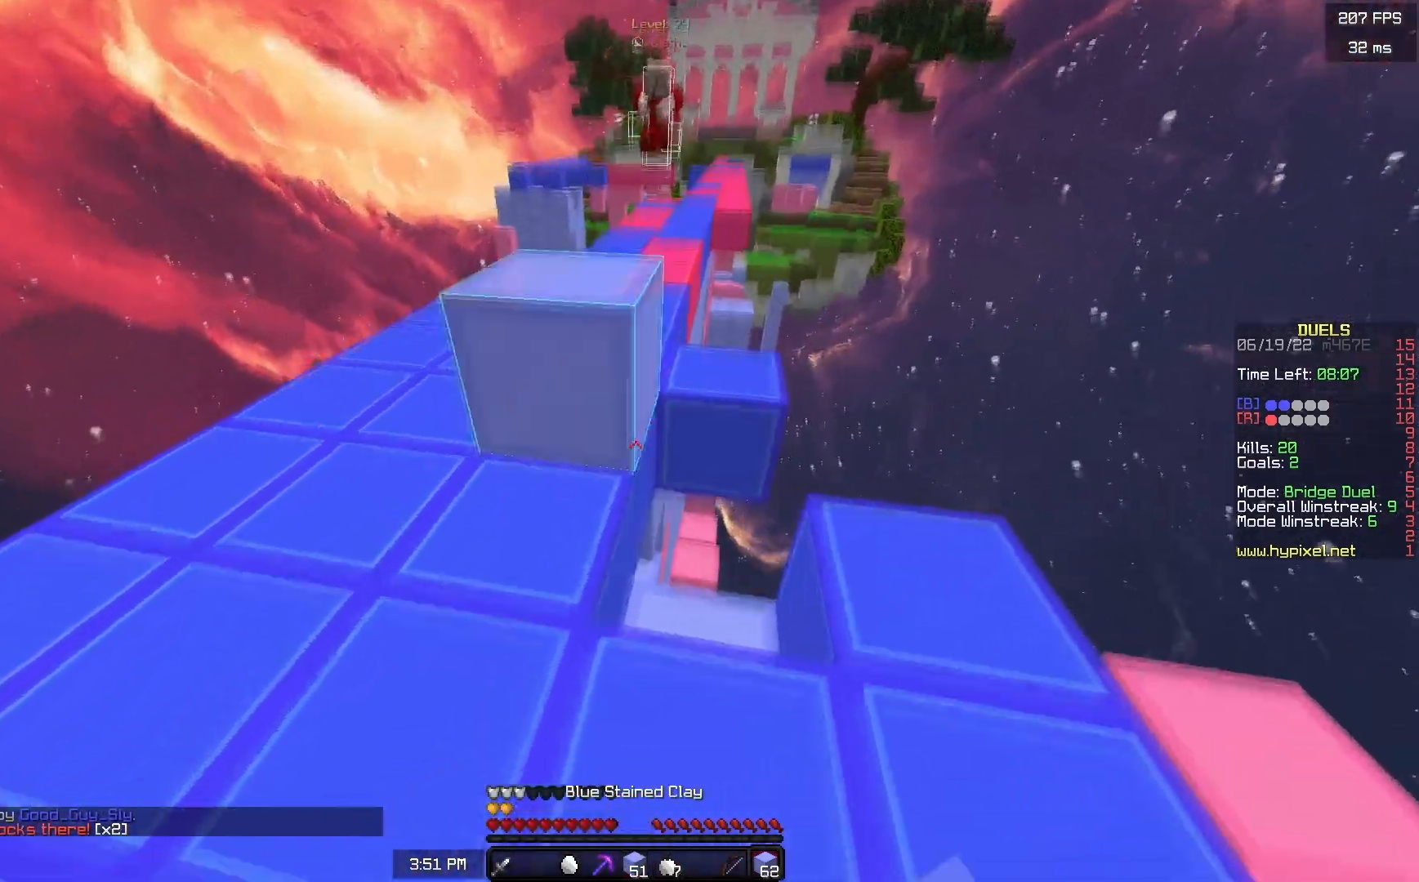
{"keys": ["a", "w"], "mouse": ["right"], "events": [[217, "s", "up"], [333, "w", "down"]]}
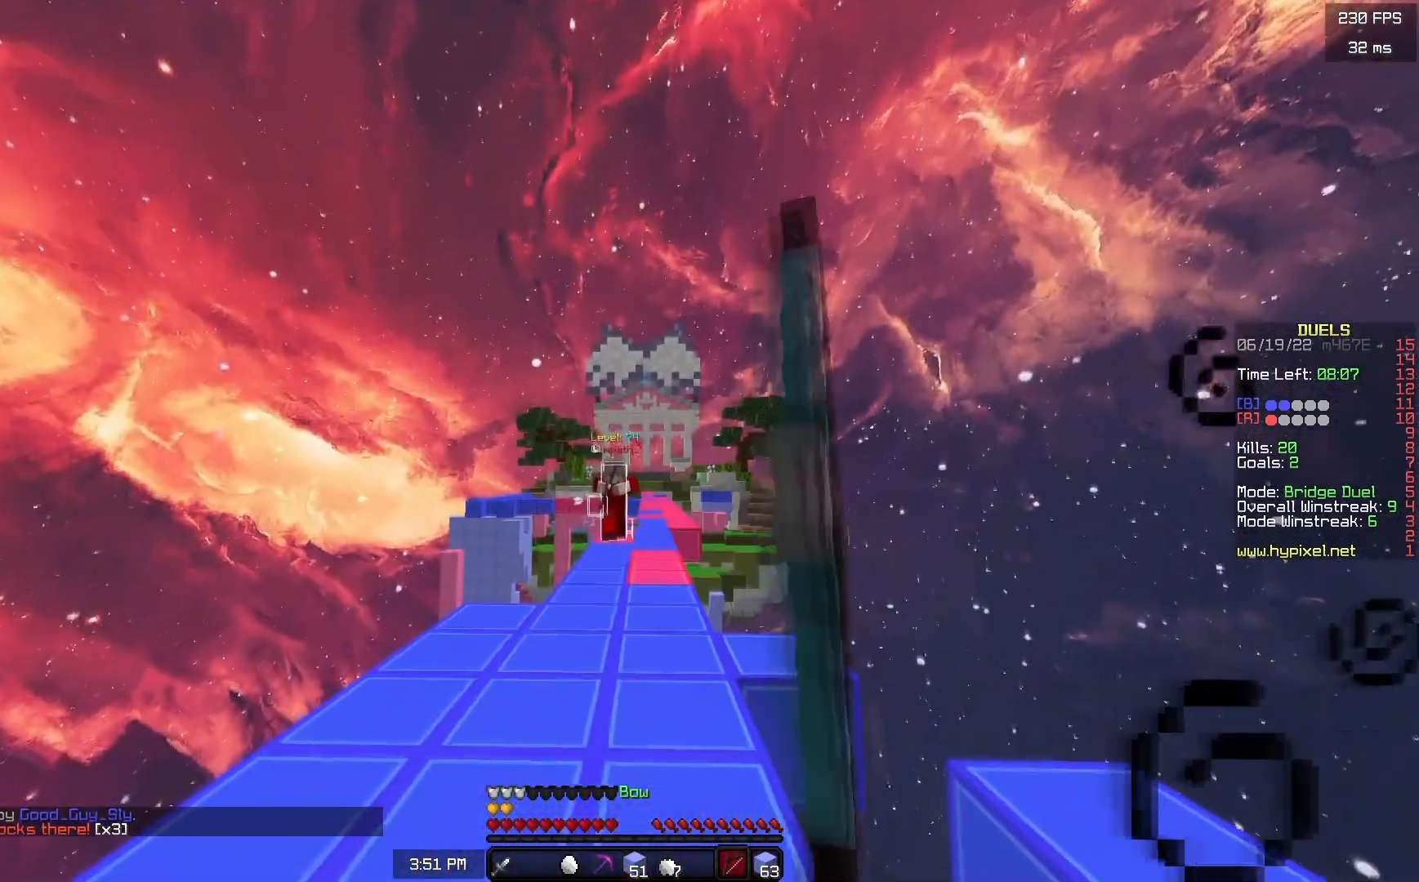
{"keys": ["w"], "mouse": ["right"], "events": [[500, "a", "up"]]}
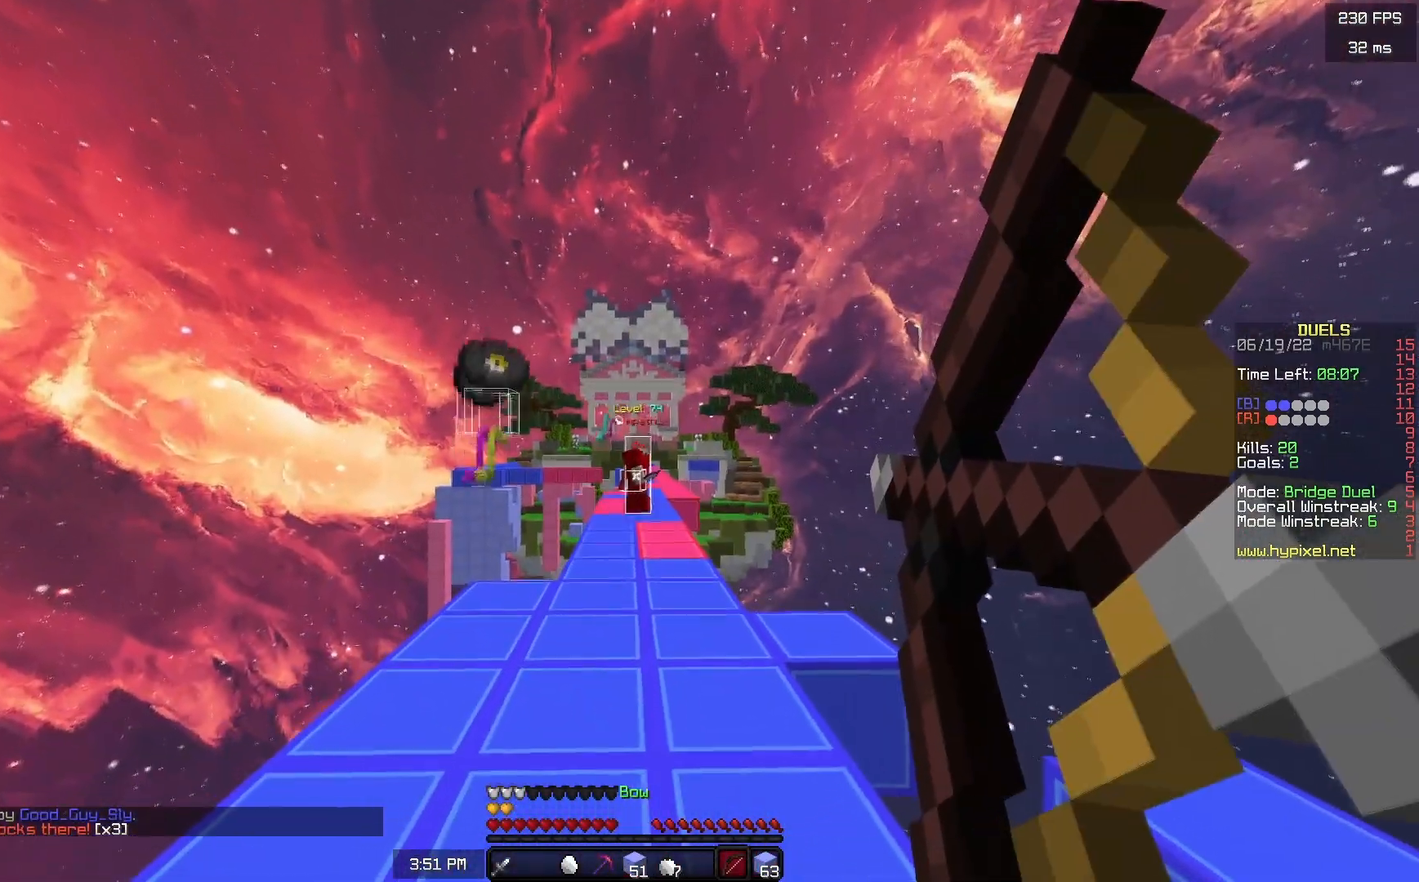
{"keys": ["d", "w"], "mouse": ["right"], "events": [[83, "d", "down"]]}
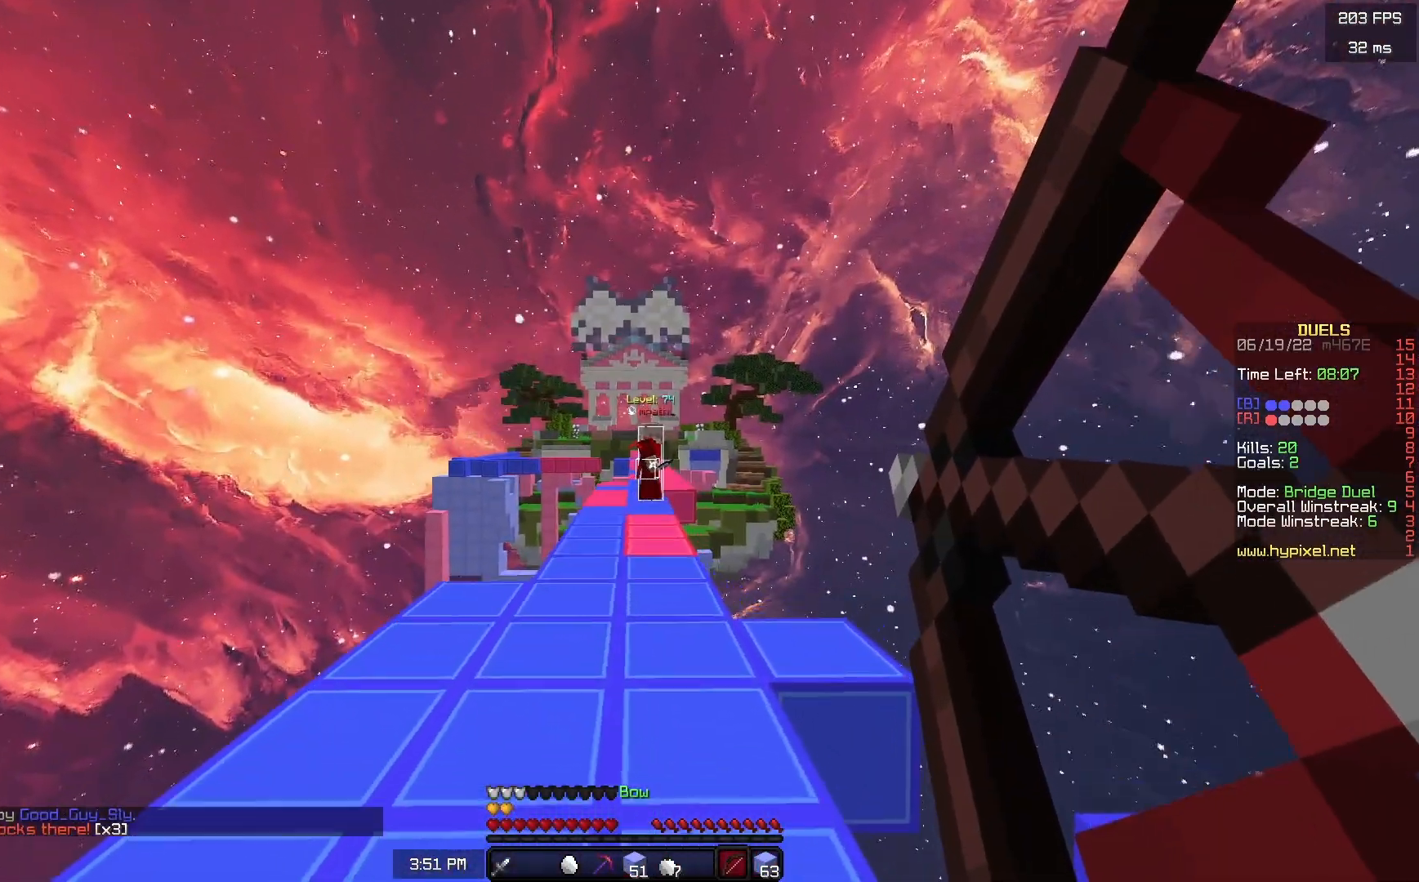
{"keys": ["s"], "mouse": [], "events": [[317, "w", "up"], [333, "mouse_right", "up"], [383, "d", "up"], [400, "a", "down"], [417, "s", "down"], [500, "a", "up"]]}
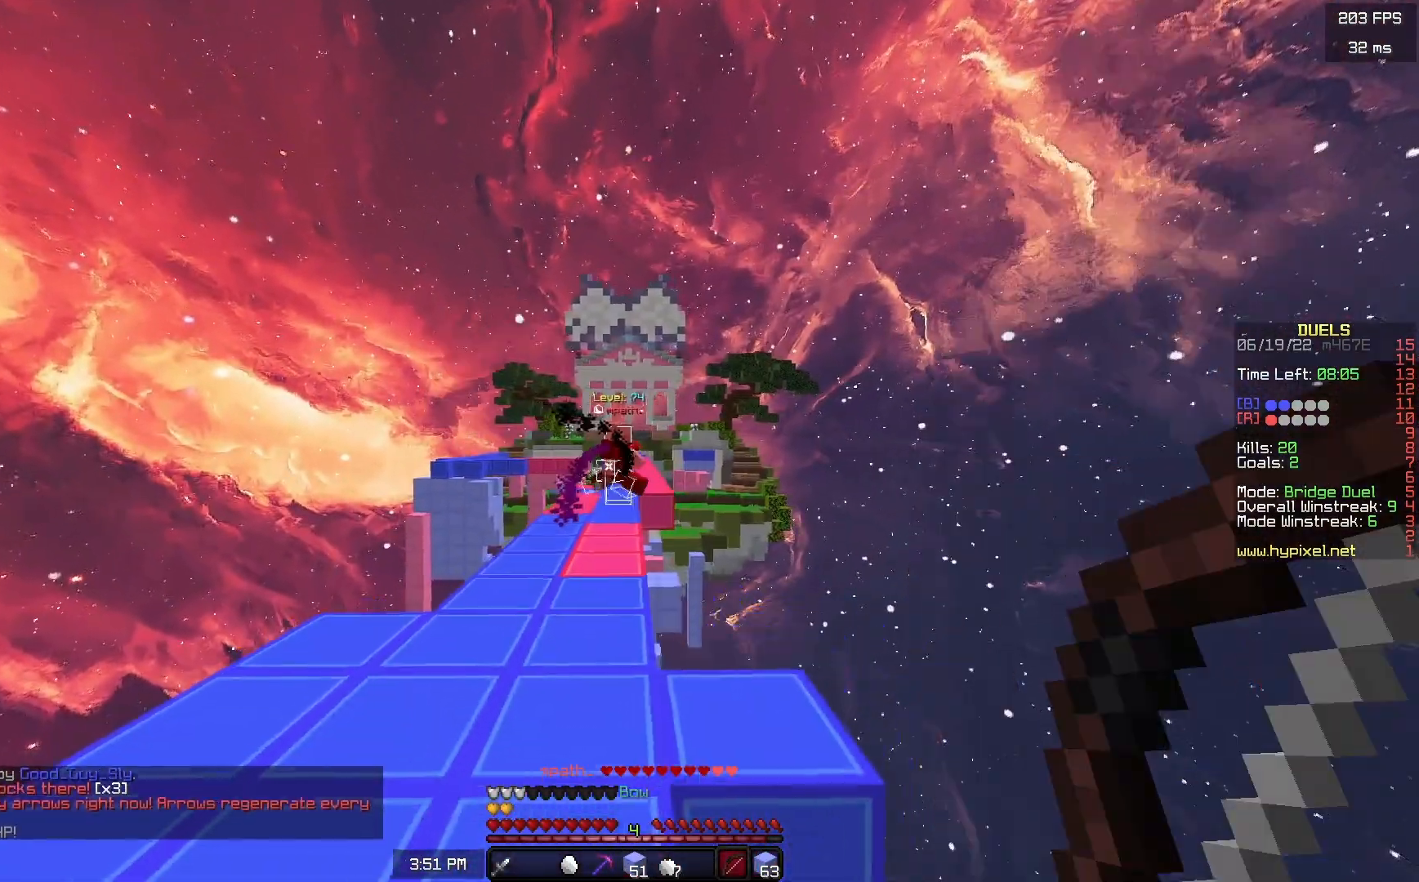
{"keys": ["d"], "mouse": [], "events": [[217, "mouse_right", "down"], [283, "d", "down"], [433, "mouse_right", "up"], [500, "s", "up"]]}
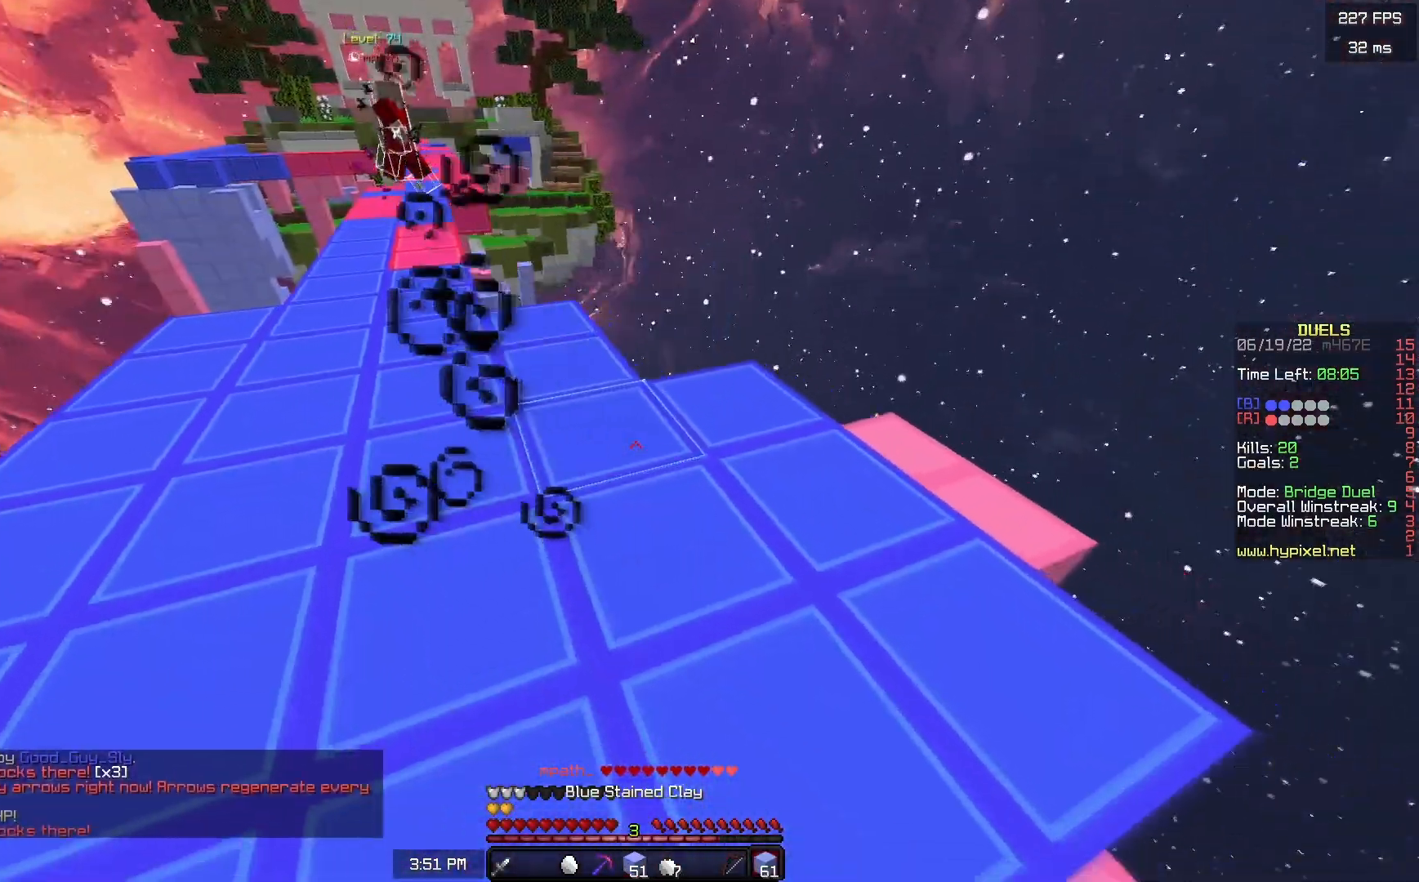
{"keys": ["d", "w"], "mouse": ["right"], "events": [[50, "w", "down"], [433, "mouse_right", "down"]]}
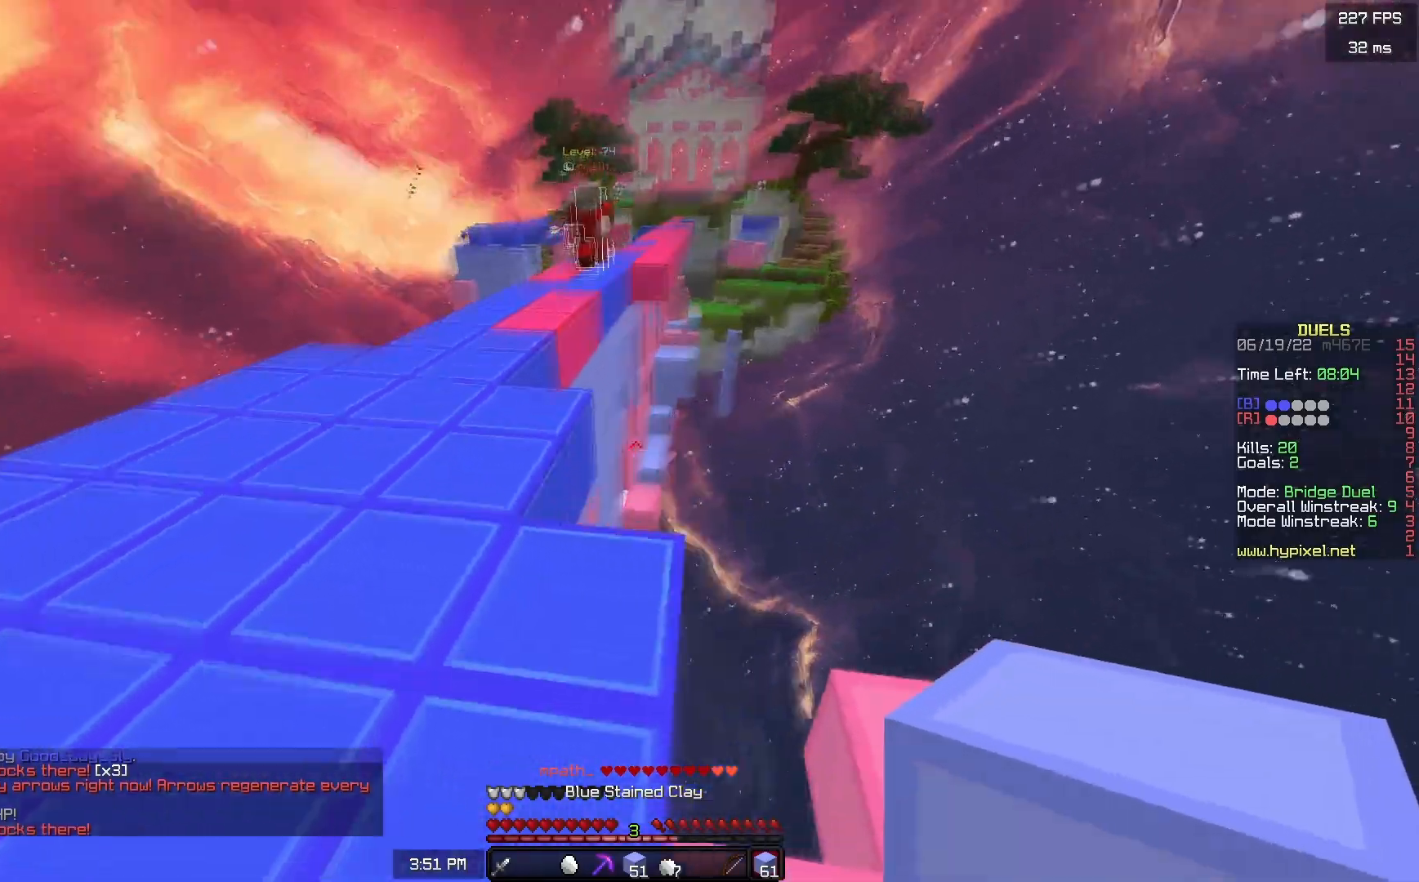
{"keys": ["a", "w"], "mouse": [], "events": [[17, "a", "down"], [17, "w", "up"], [50, "d", "up"], [200, "mouse_right", "up"], [250, "w", "down"]]}
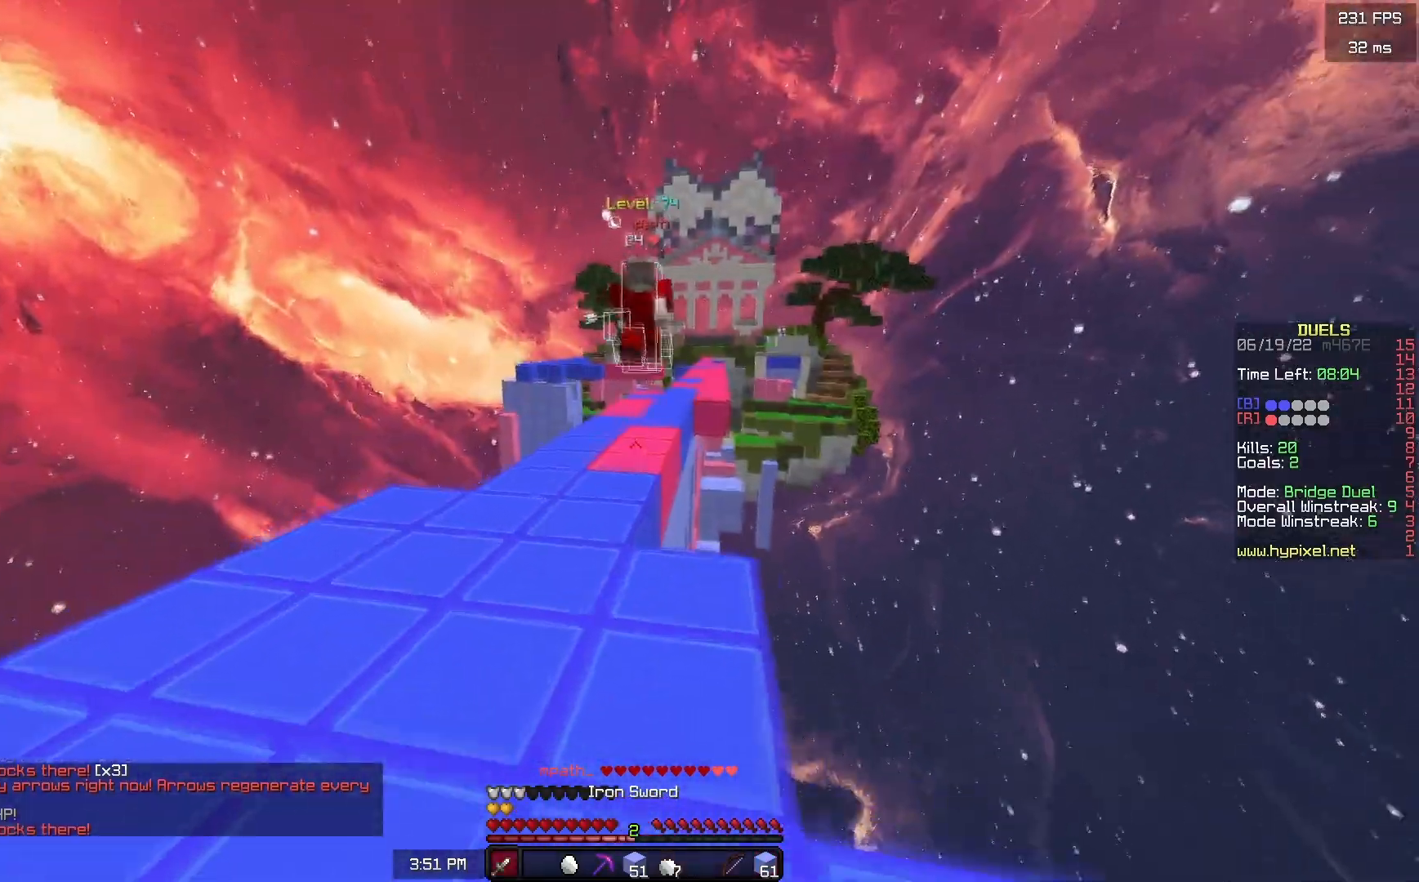
{"keys": ["w"], "mouse": ["left"], "events": [[67, "mouse_left", "down"], [117, "mouse_left", "up"], [150, "space", "down"], [200, "mouse_left", "down"], [233, "a", "up"], [350, "space", "up"]]}
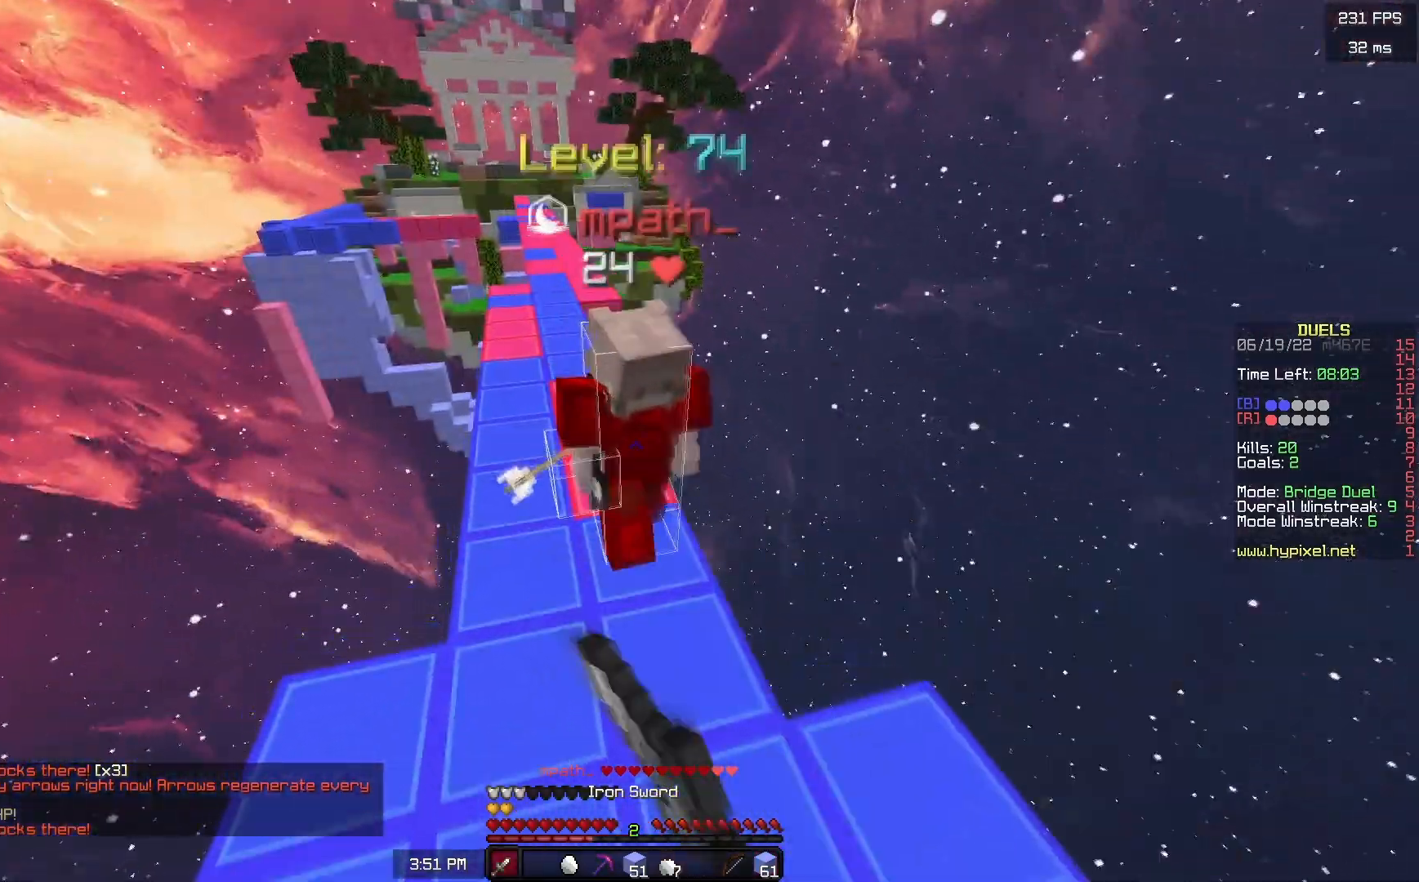
{"keys": ["w"], "mouse": ["left"], "events": [[133, "d", "down"], [283, "a", "down"], [300, "d", "up"], [417, "a", "up"]]}
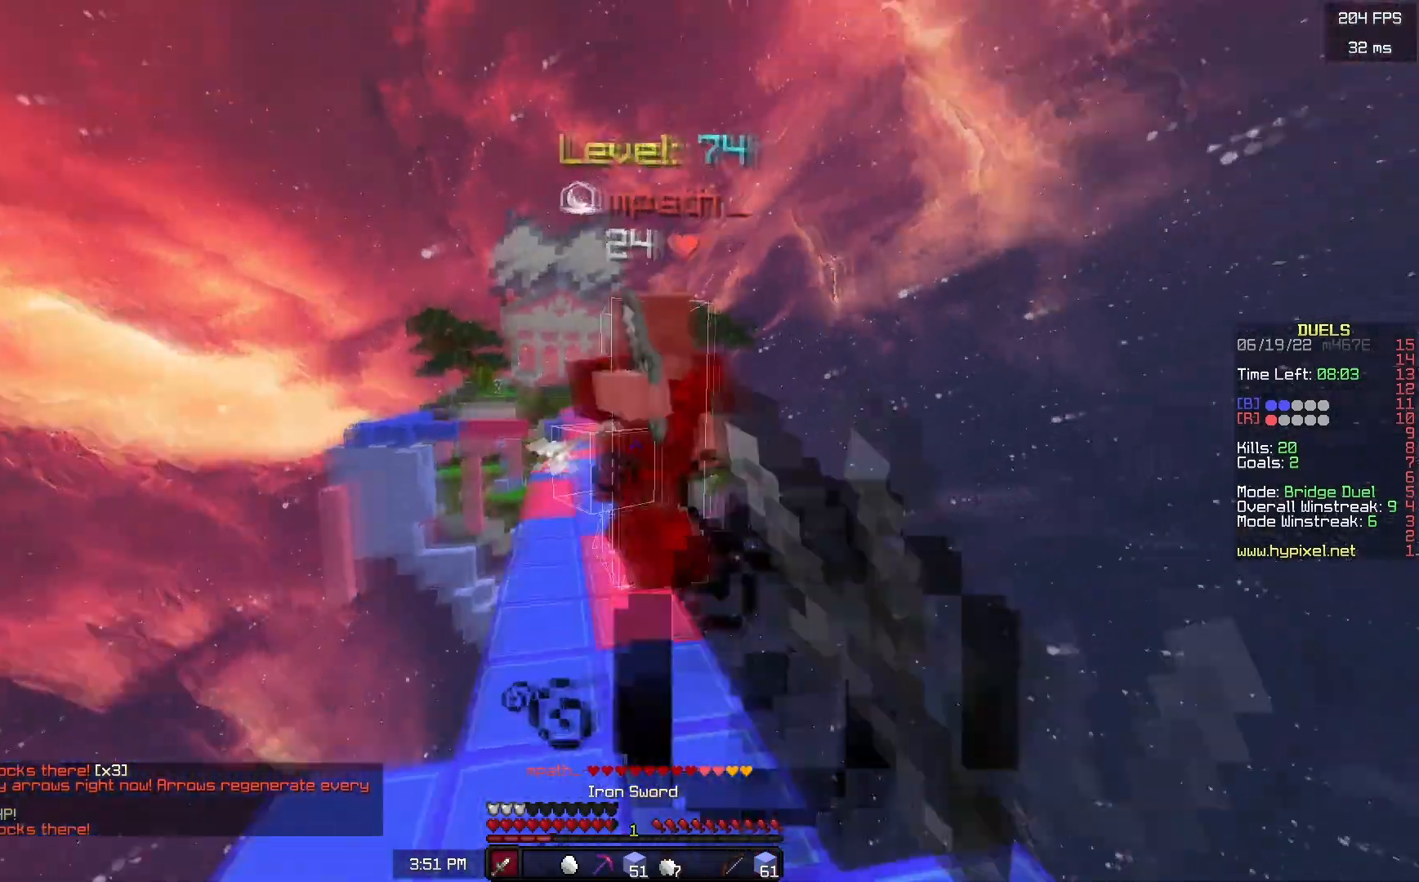
{"keys": ["w"], "mouse": ["left"], "events": []}
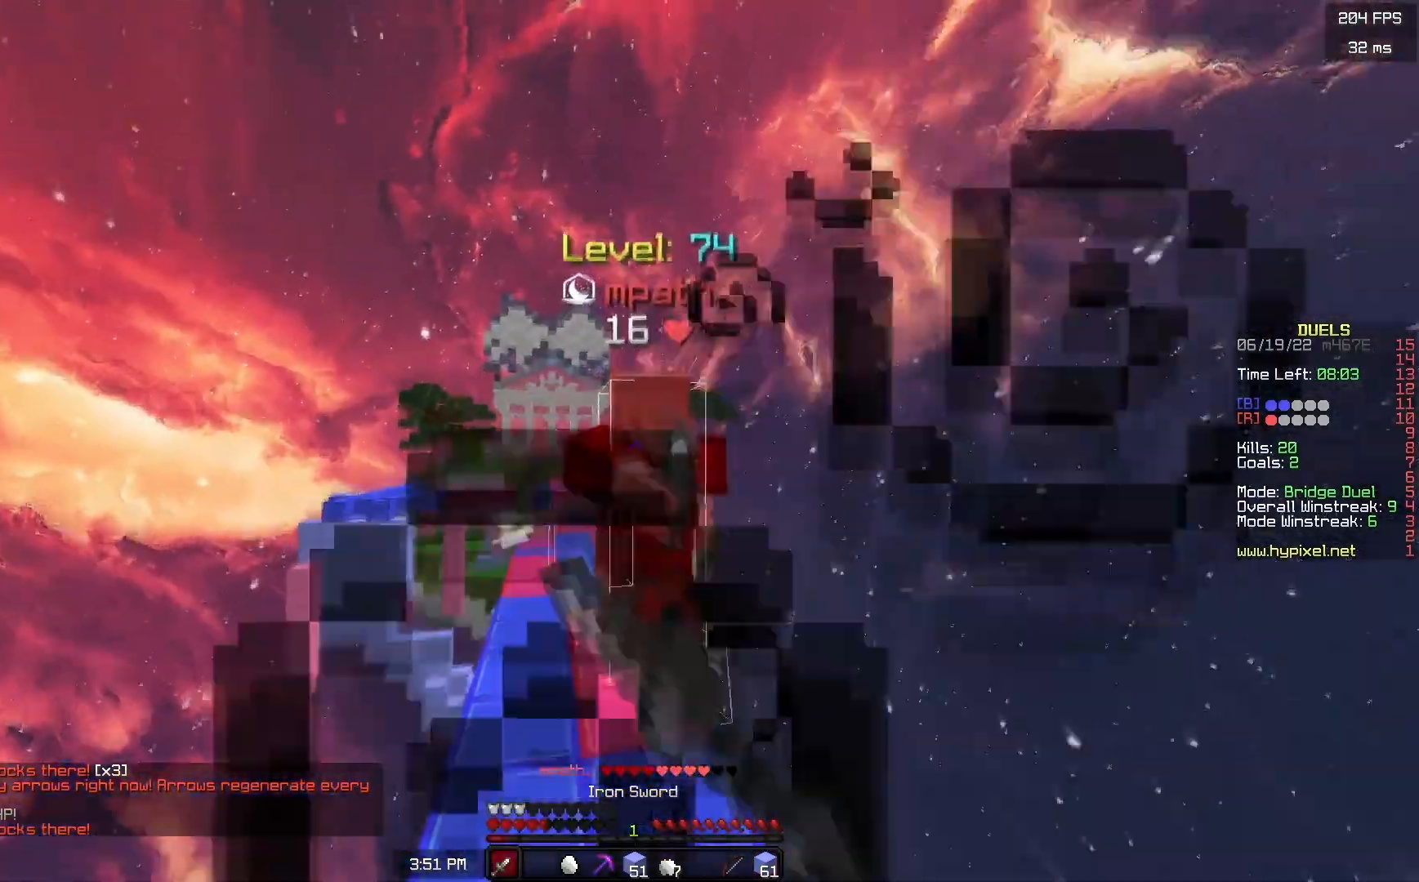
{"keys": ["w"], "mouse": ["left"], "events": []}